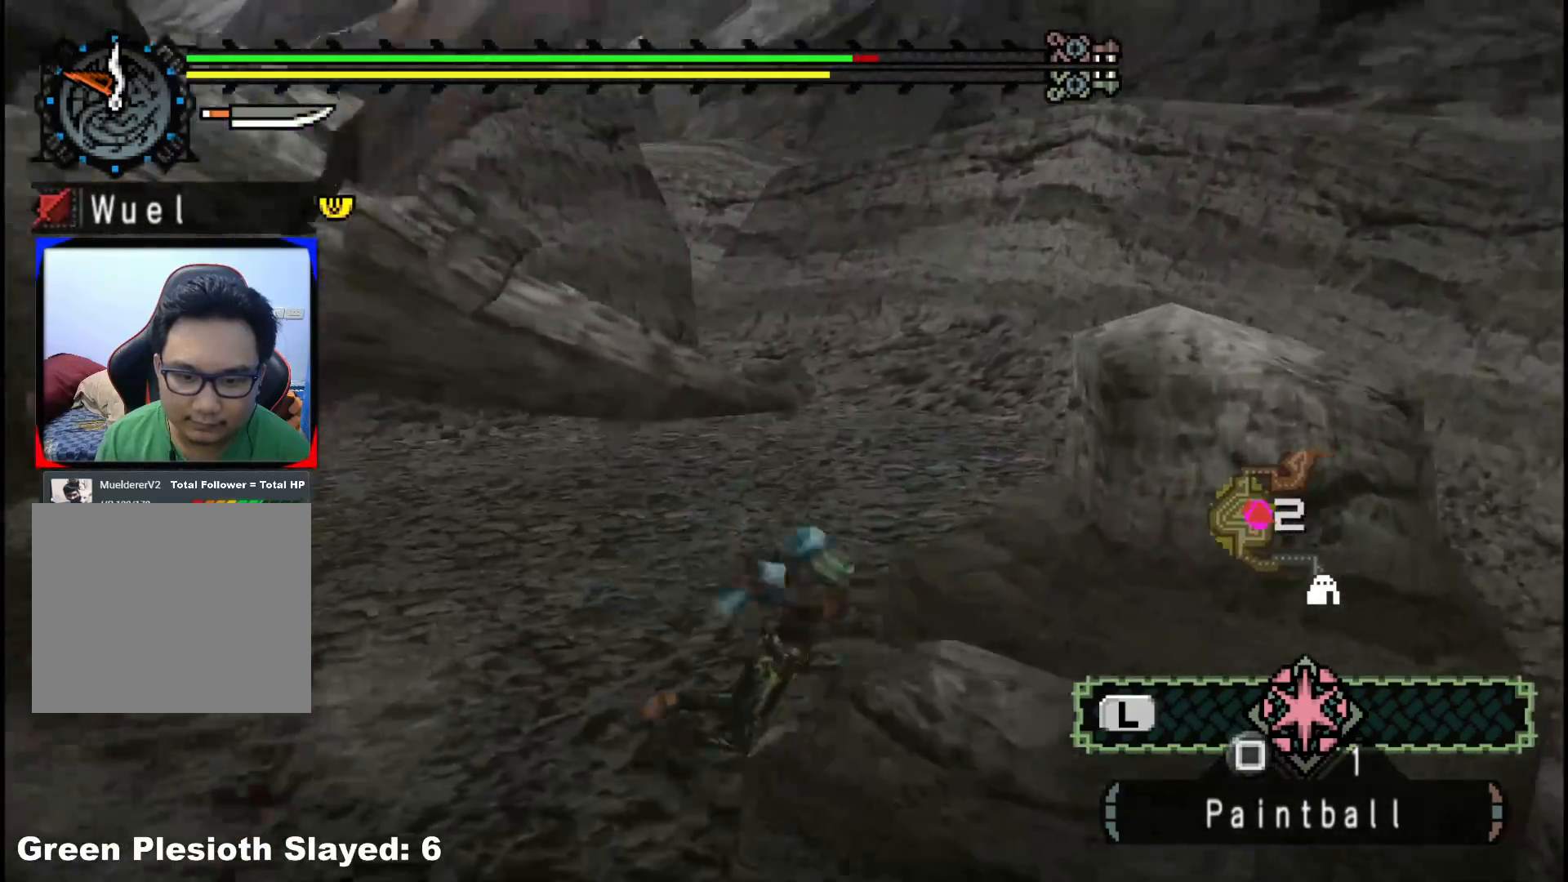
Gameplay with a controller (Xbox layout); each line is a JSON object with the inputs held at the frame after it. "events" lists button and stick changes between this image and that frame as [ms after this image, input, new state], when the widget could be followed in between. Not read: L2 L3 R3.
{"buttons": [], "left_stick": "up", "right_stick": "left", "events": [[183, "right_stick", "left"]]}
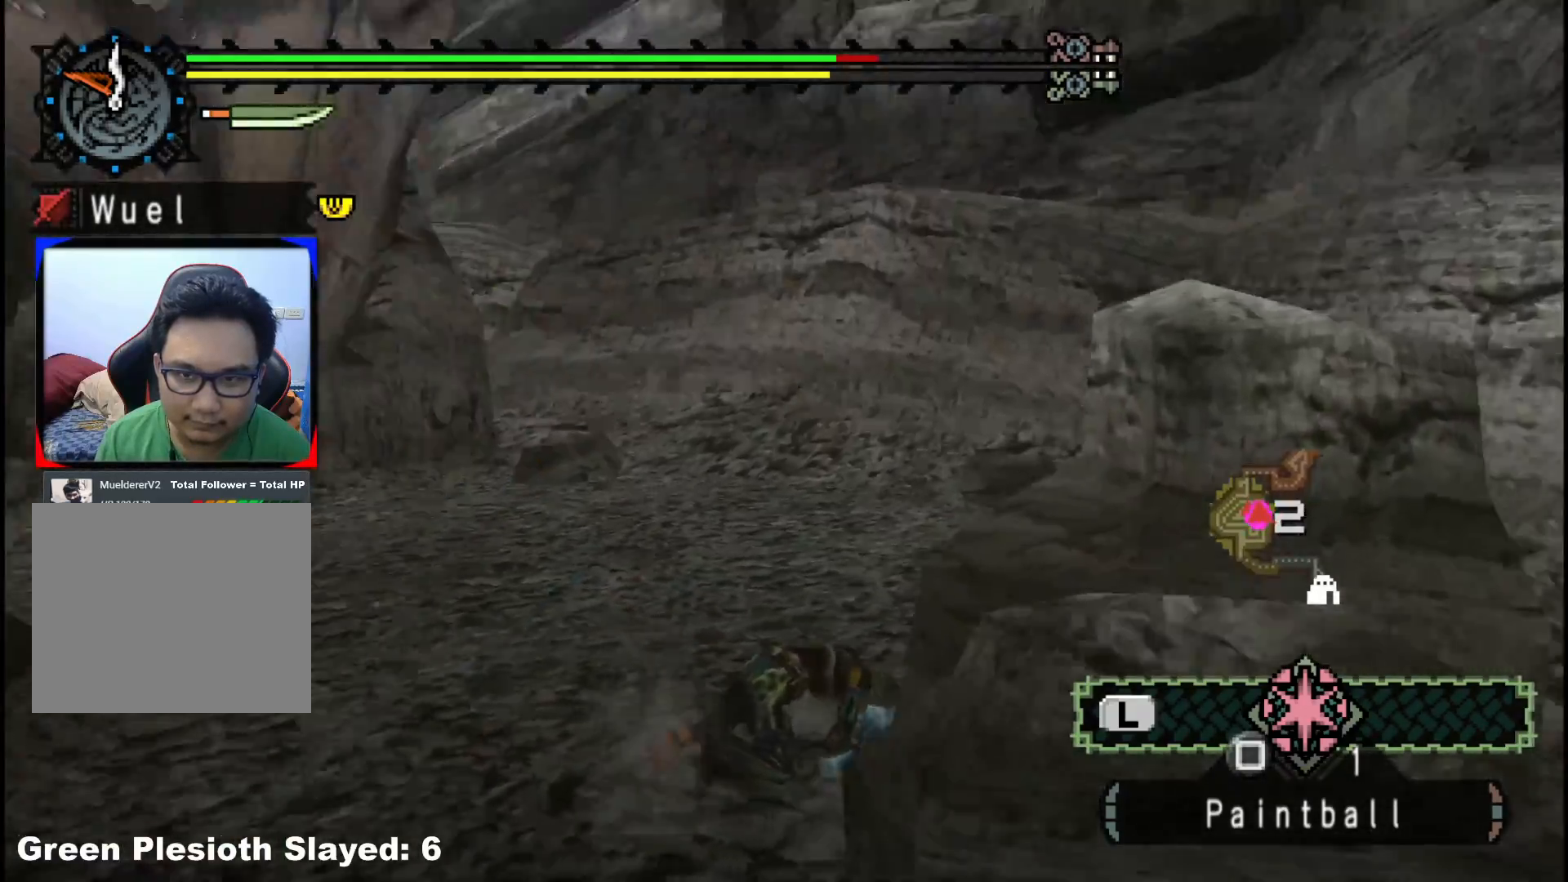
{"buttons": [], "left_stick": "up-right", "right_stick": "left", "events": [[267, "left_stick", "up-right"]]}
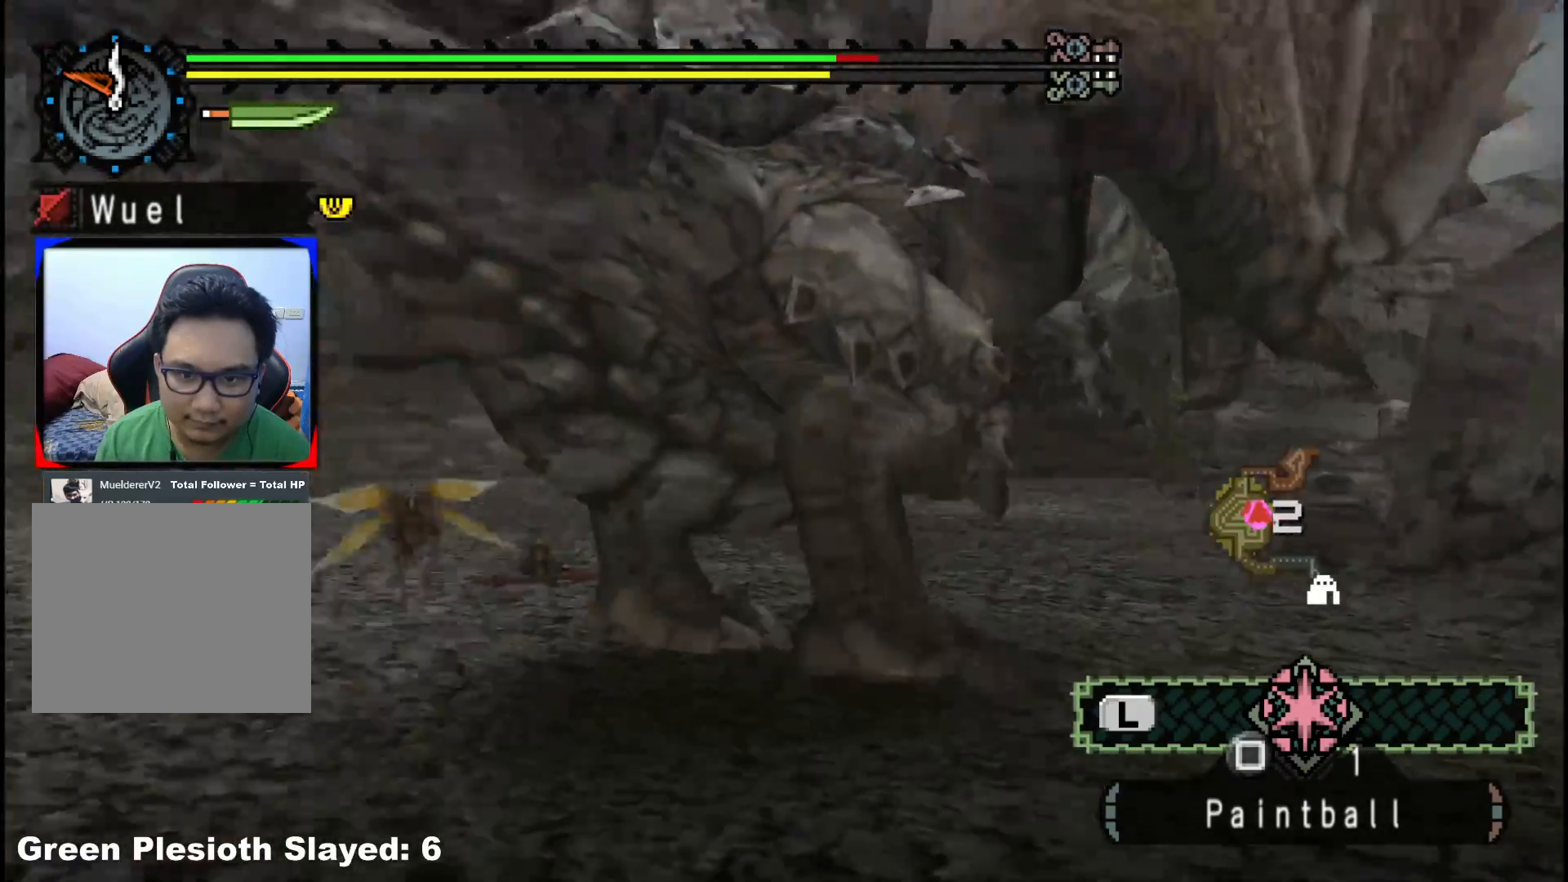
{"buttons": [], "left_stick": "right", "right_stick": "center", "events": [[17, "right_stick", "center"], [267, "right_stick", "left"], [383, "left_stick", "right"], [417, "right_stick", "center"]]}
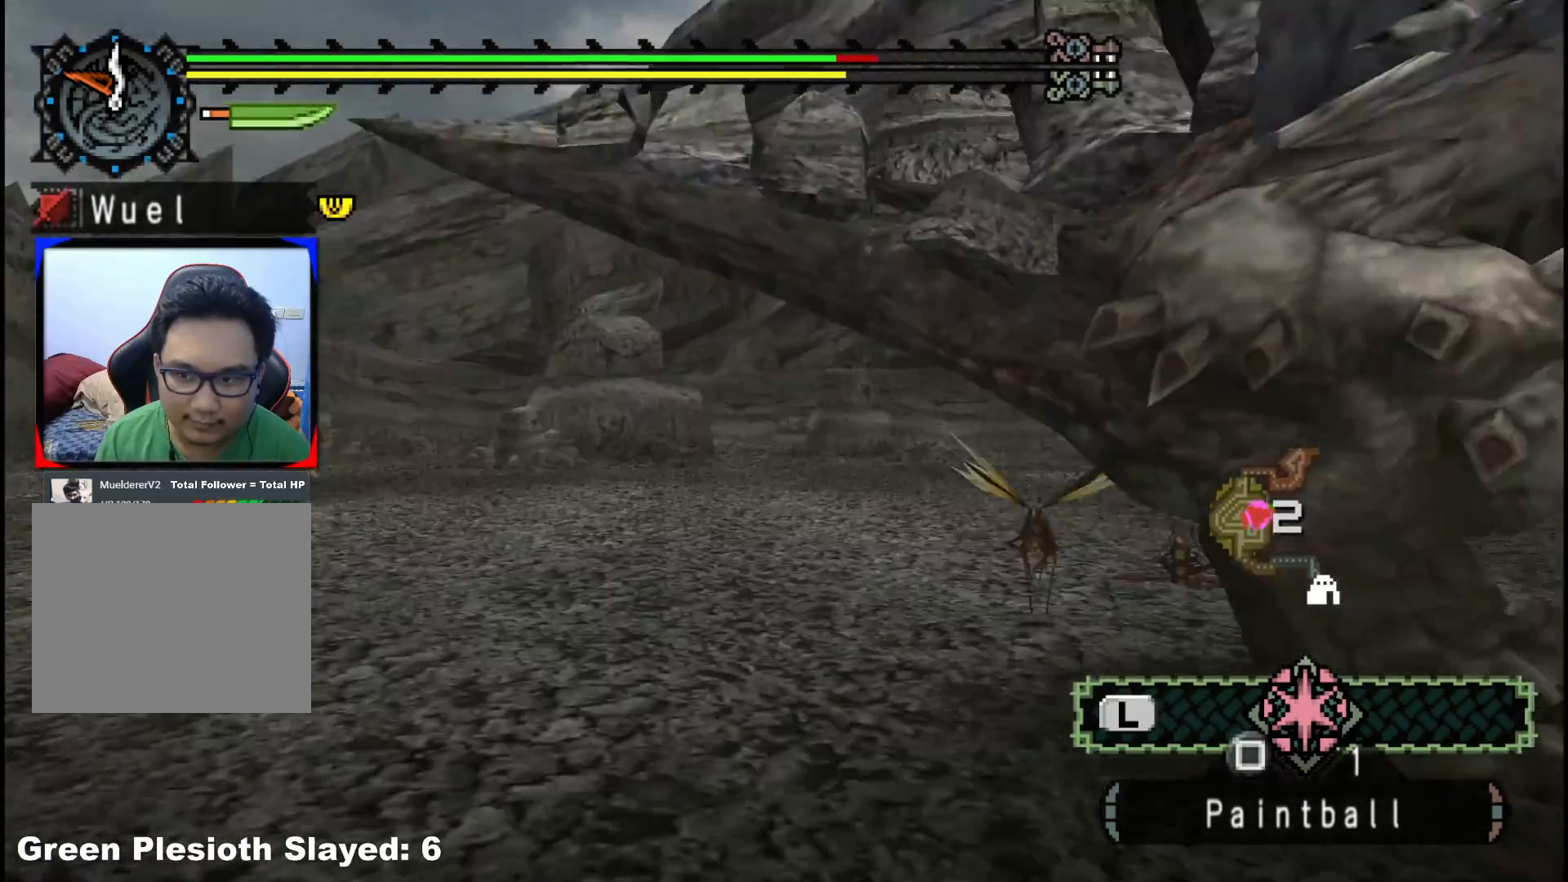
{"buttons": [], "left_stick": "up-left", "right_stick": "center", "events": [[50, "right_stick", "right"], [67, "left_stick", "up-right"], [200, "left_stick", "up"], [217, "right_stick", "center"], [450, "left_stick", "up-left"]]}
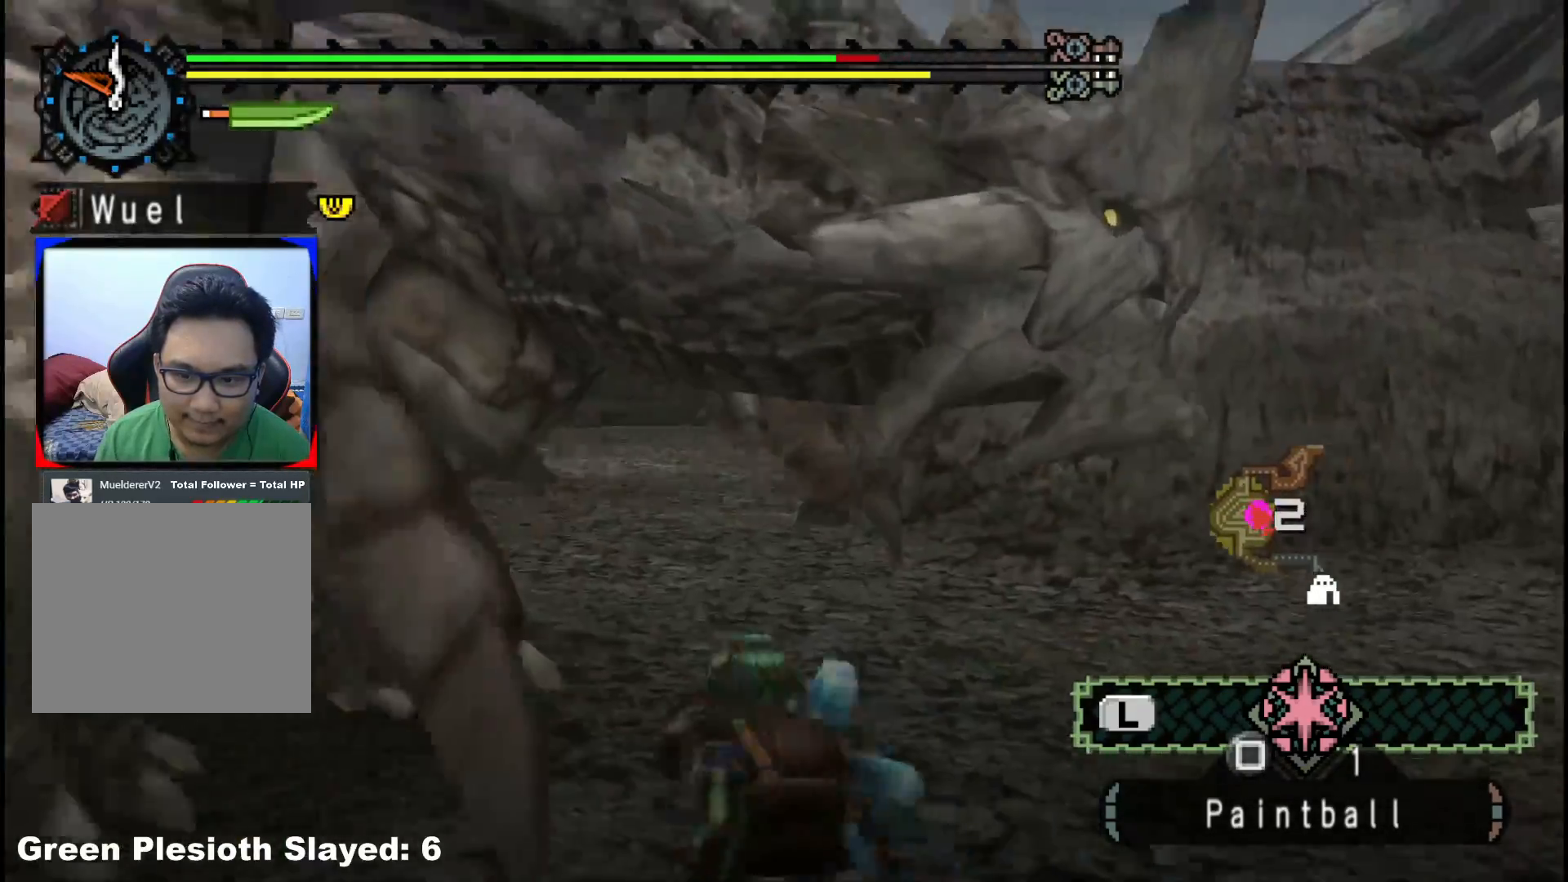
{"buttons": [], "left_stick": "up", "right_stick": "center", "events": [[250, "B", "down"], [250, "Y", "down"], [367, "B", "up"], [367, "Y", "up"], [450, "left_stick", "up"]]}
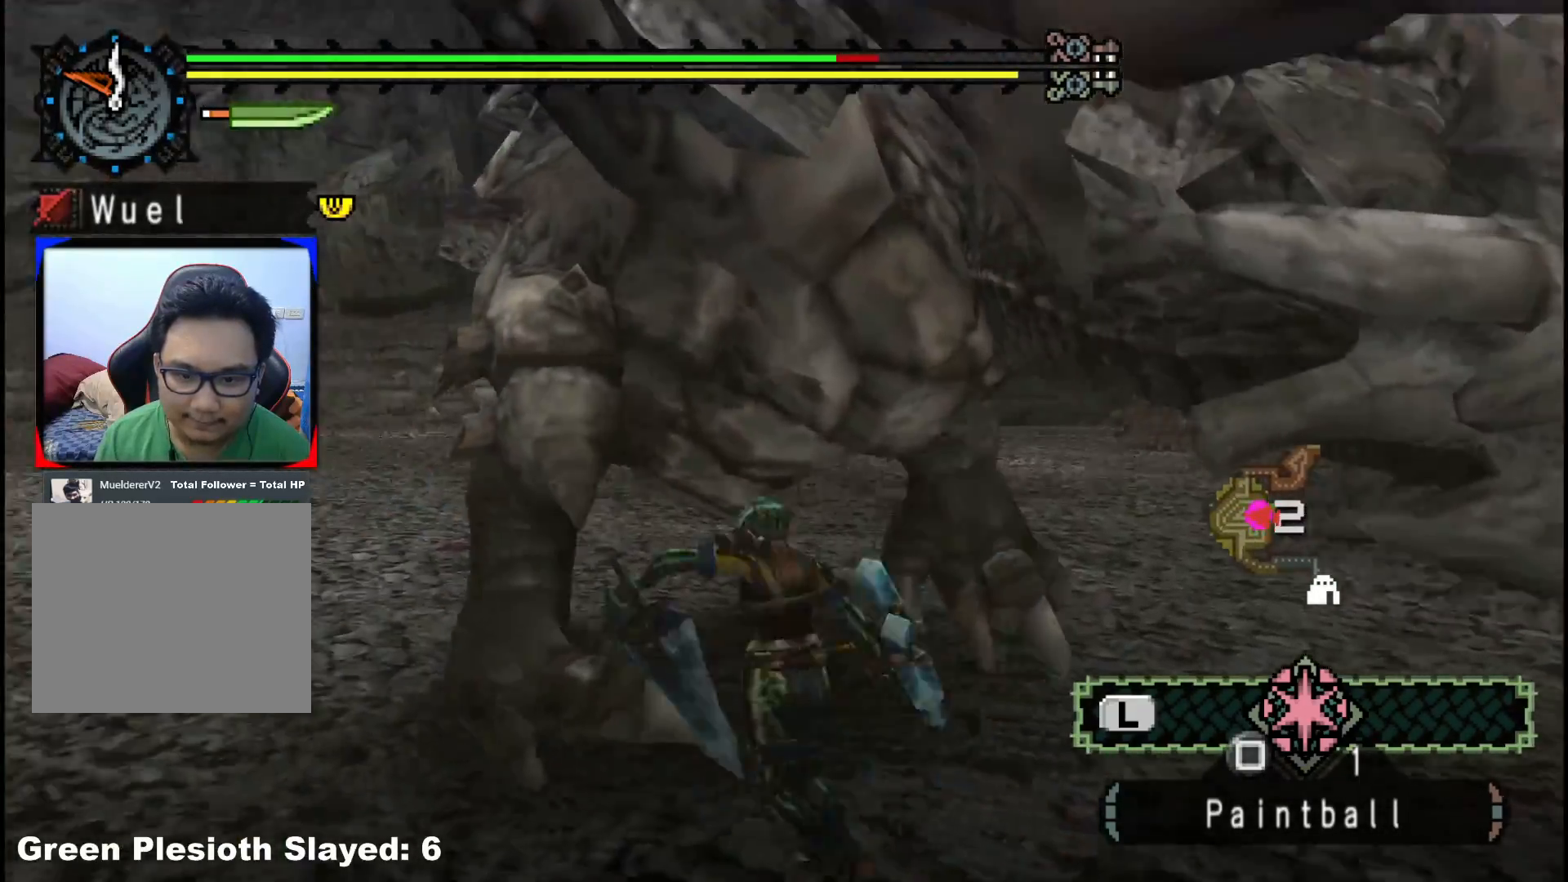
{"buttons": ["Y"], "left_stick": "up-right", "right_stick": "center", "events": [[17, "left_stick", "up-right"], [117, "left_stick", "center"], [133, "Y", "down"], [233, "Y", "up"], [283, "left_stick", "right"], [300, "Y", "down"], [333, "left_stick", "up-right"], [433, "Y", "up"], [500, "Y", "down"]]}
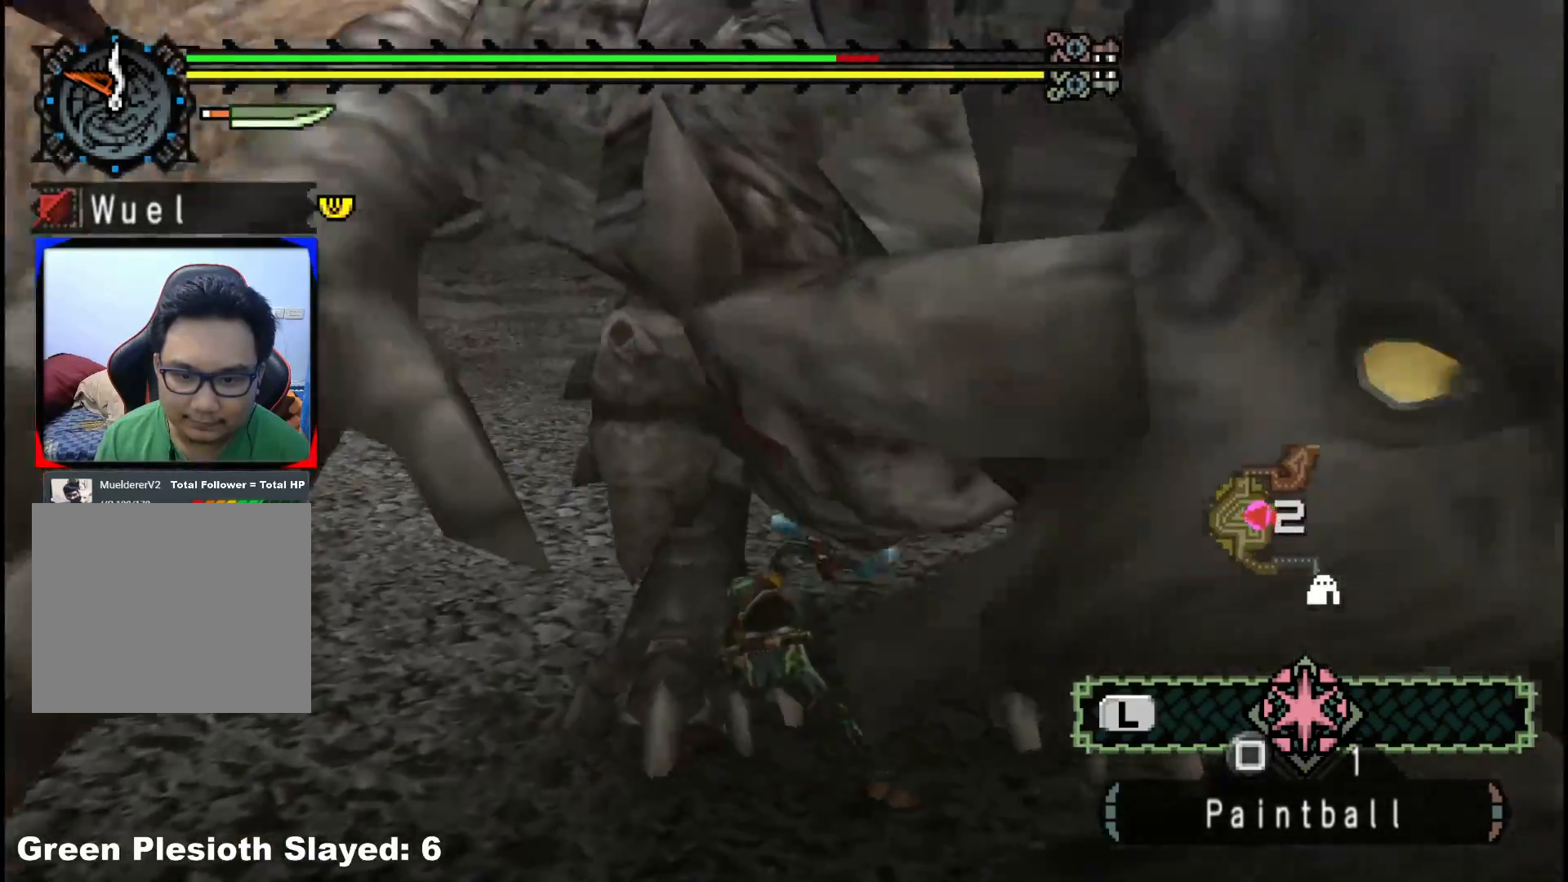
{"buttons": ["Y"], "left_stick": "up-right", "right_stick": "center", "events": [[133, "Y", "up"], [217, "Y", "down"], [350, "Y", "up"], [433, "Y", "down"]]}
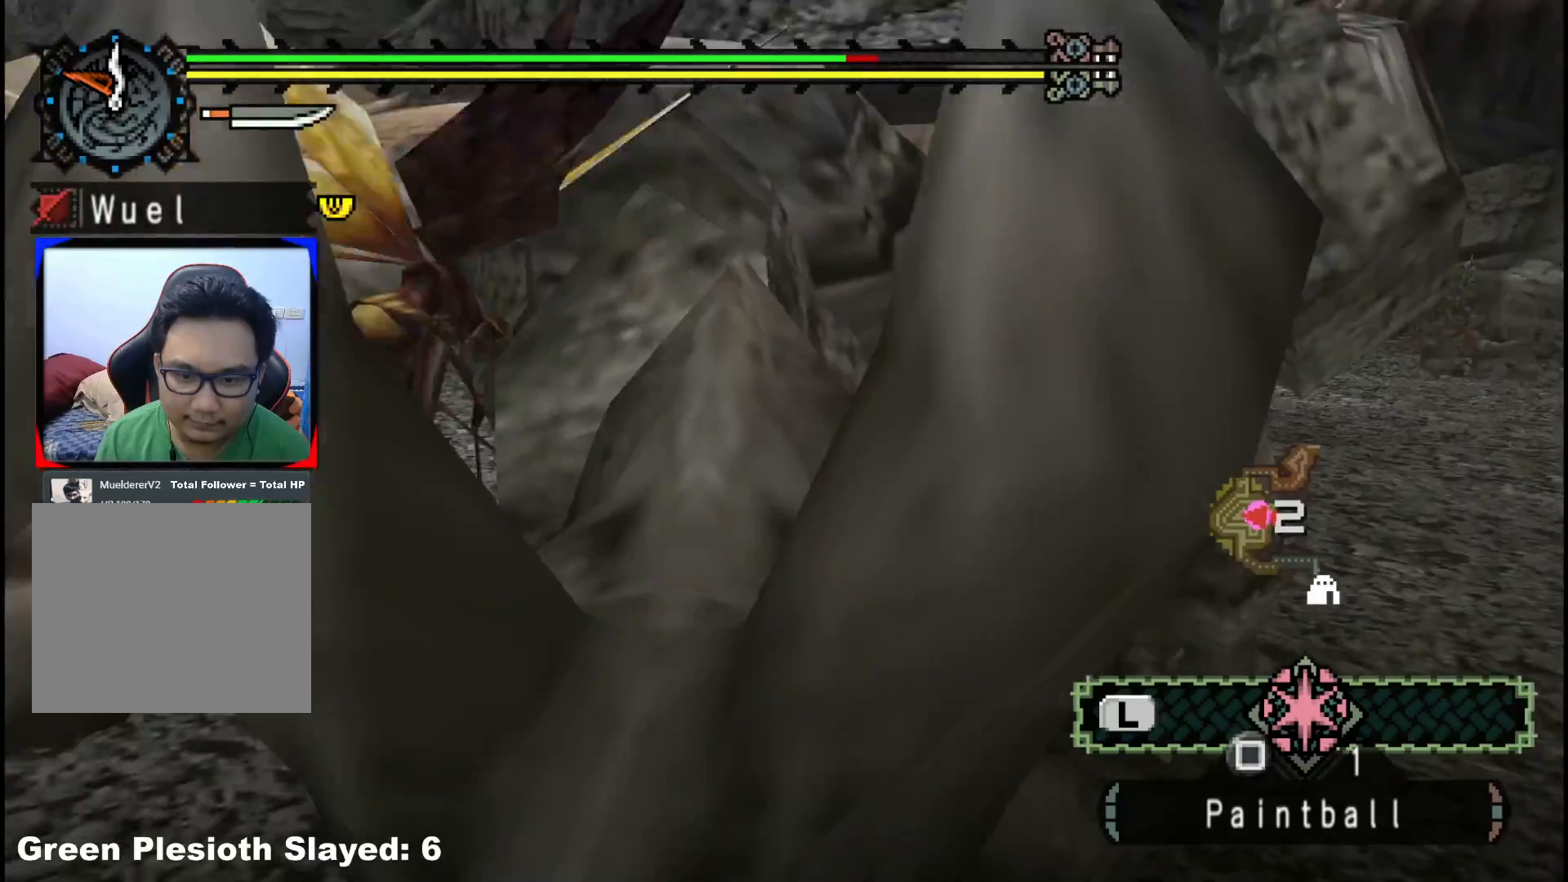
{"buttons": [], "left_stick": "up-right", "right_stick": "center", "events": [[17, "Y", "up"]]}
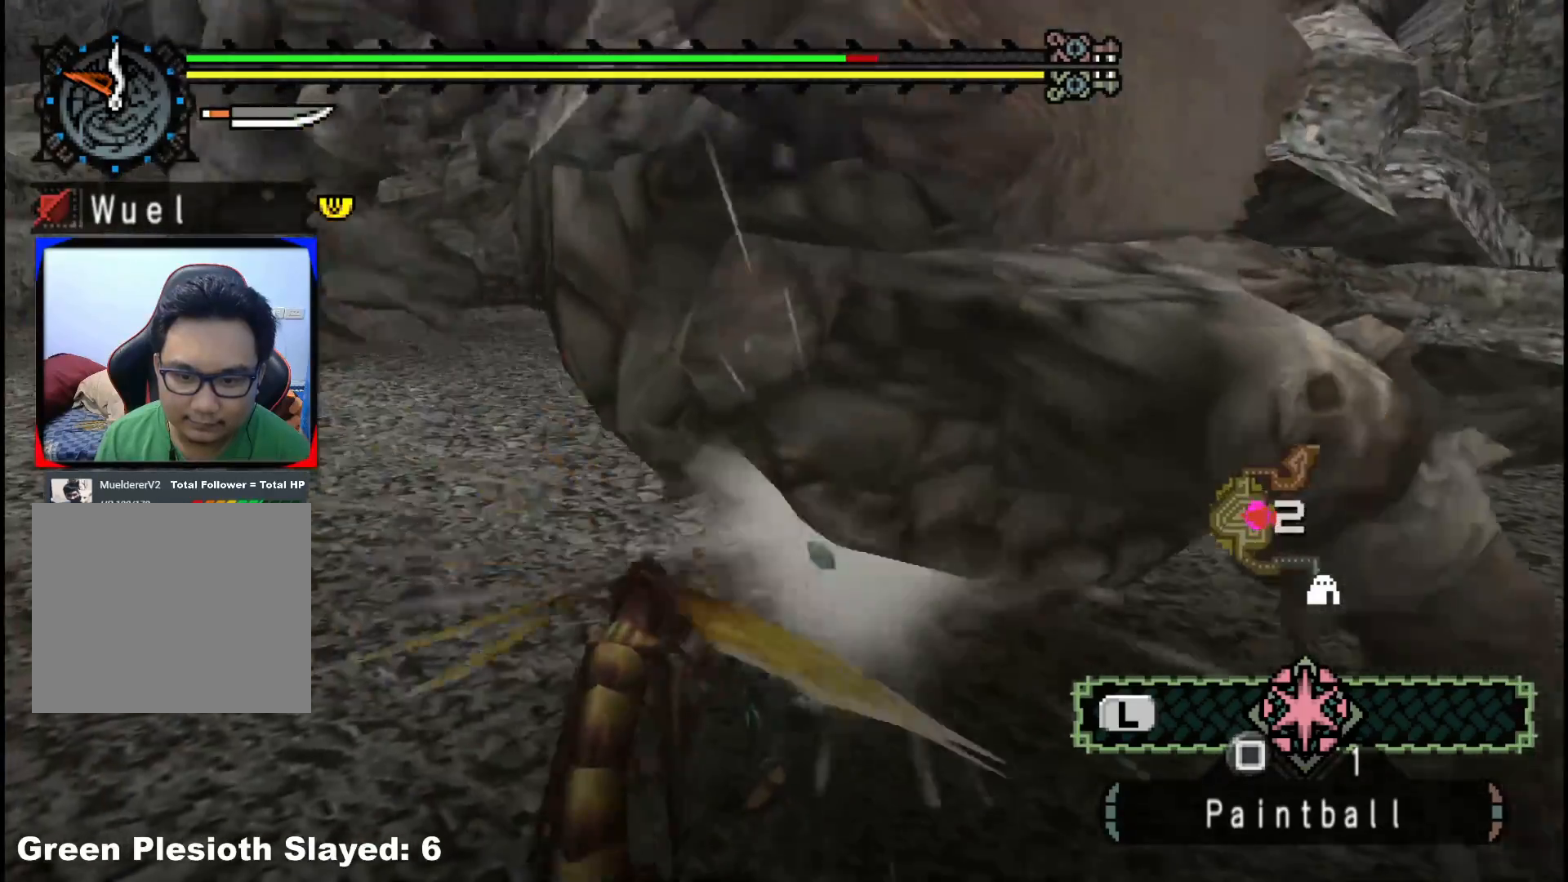
{"buttons": ["A"], "left_stick": "up", "right_stick": "center", "events": [[283, "A", "down"], [417, "A", "up"], [500, "A", "down"], [500, "left_stick", "up"]]}
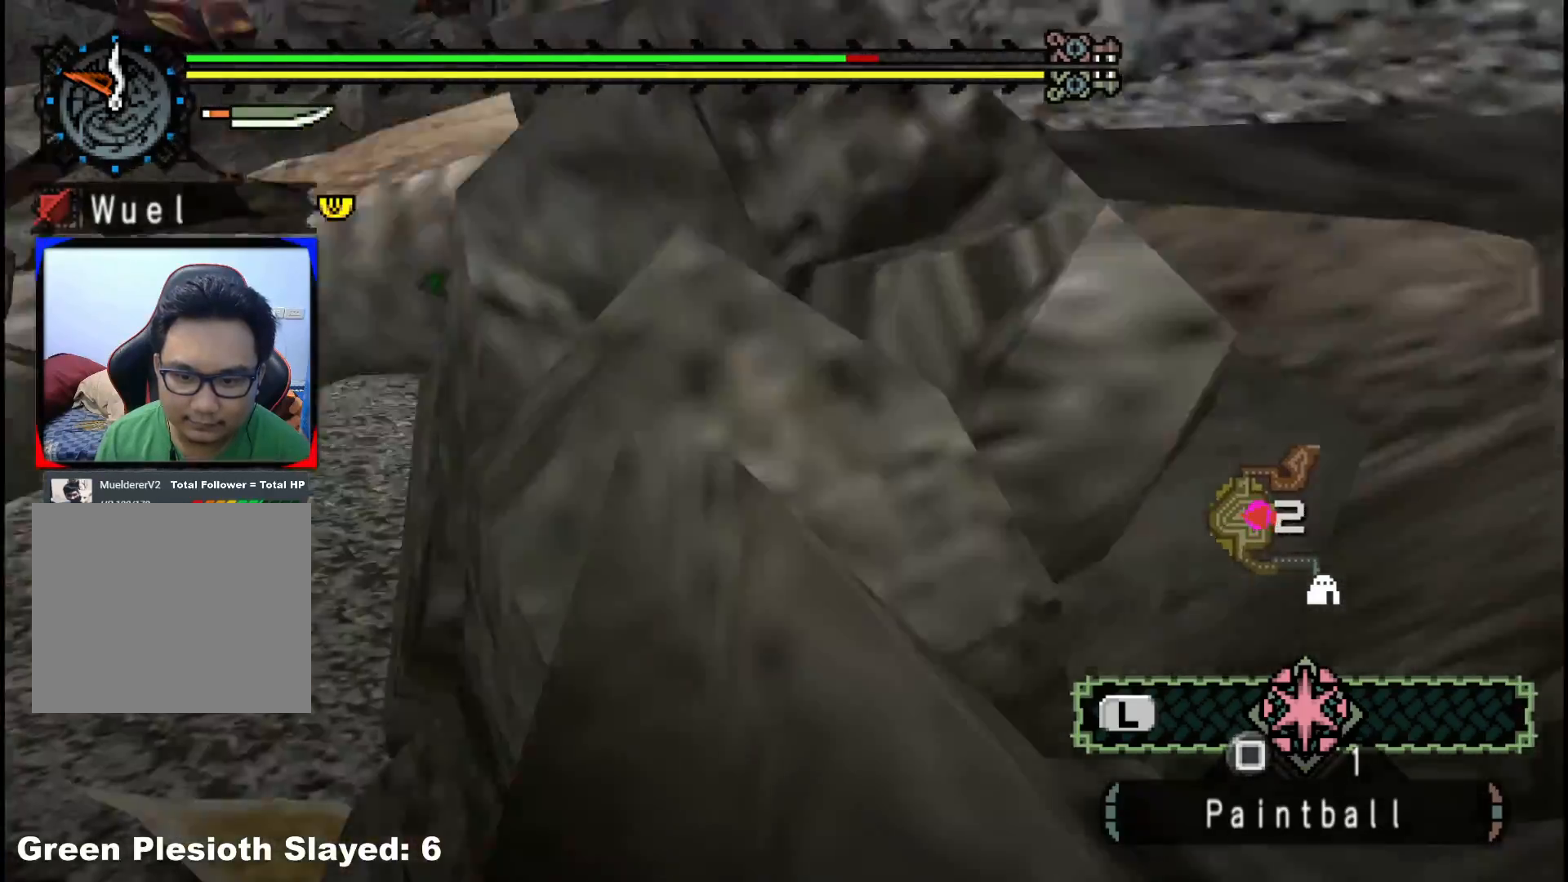
{"buttons": [], "left_stick": "left", "right_stick": "right", "events": [[33, "A", "up"], [133, "left_stick", "up-left"], [200, "right_stick", "right"], [317, "left_stick", "left"]]}
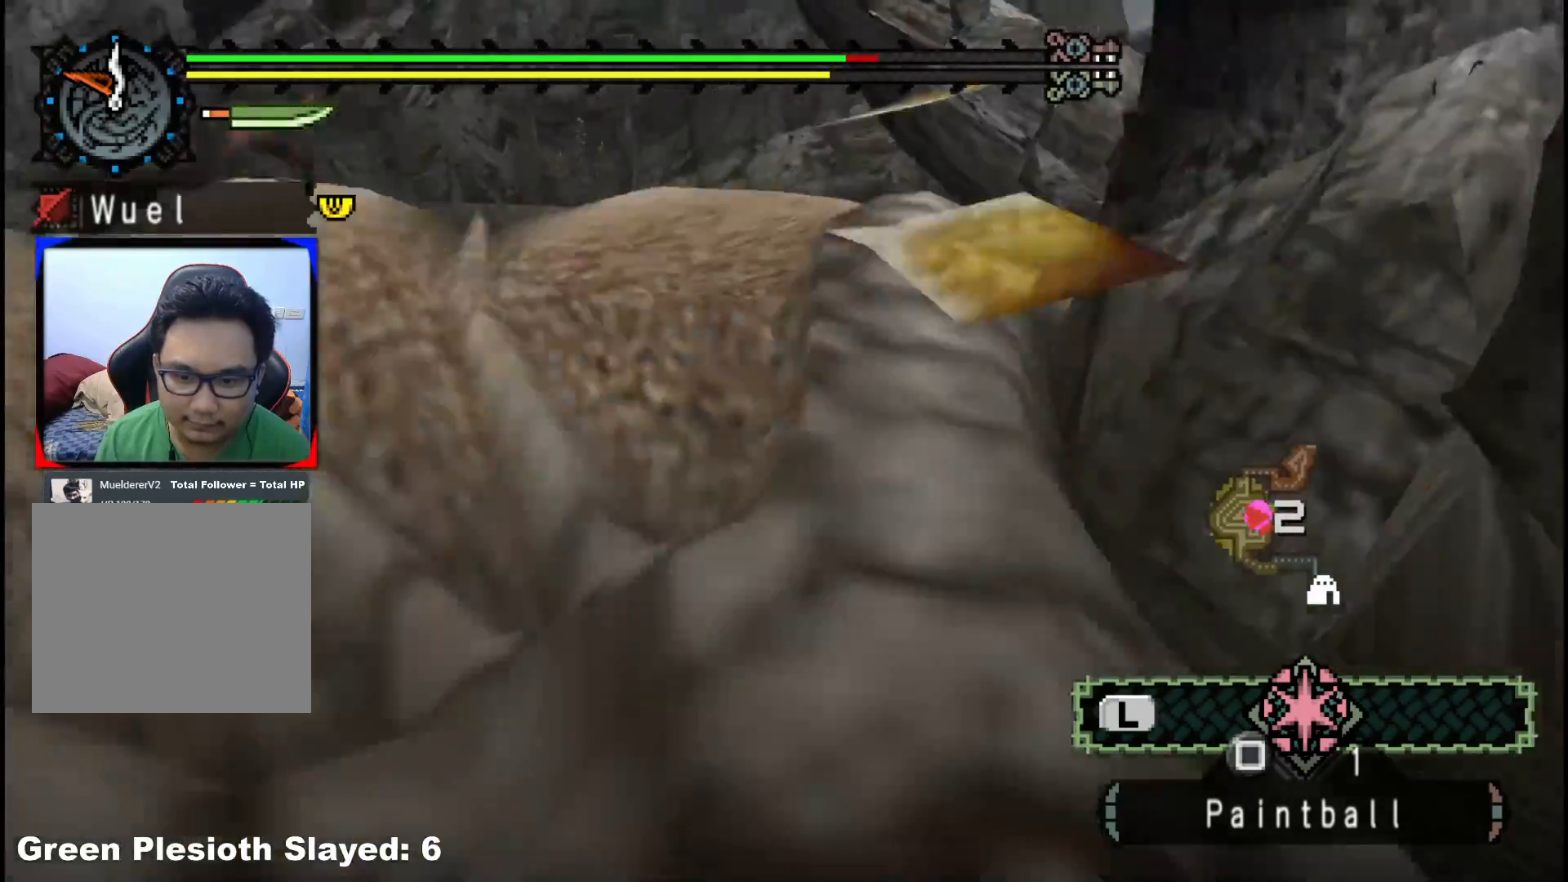
{"buttons": [], "left_stick": "down-left", "right_stick": "center", "events": [[383, "left_stick", "down-left"], [417, "right_stick", "center"]]}
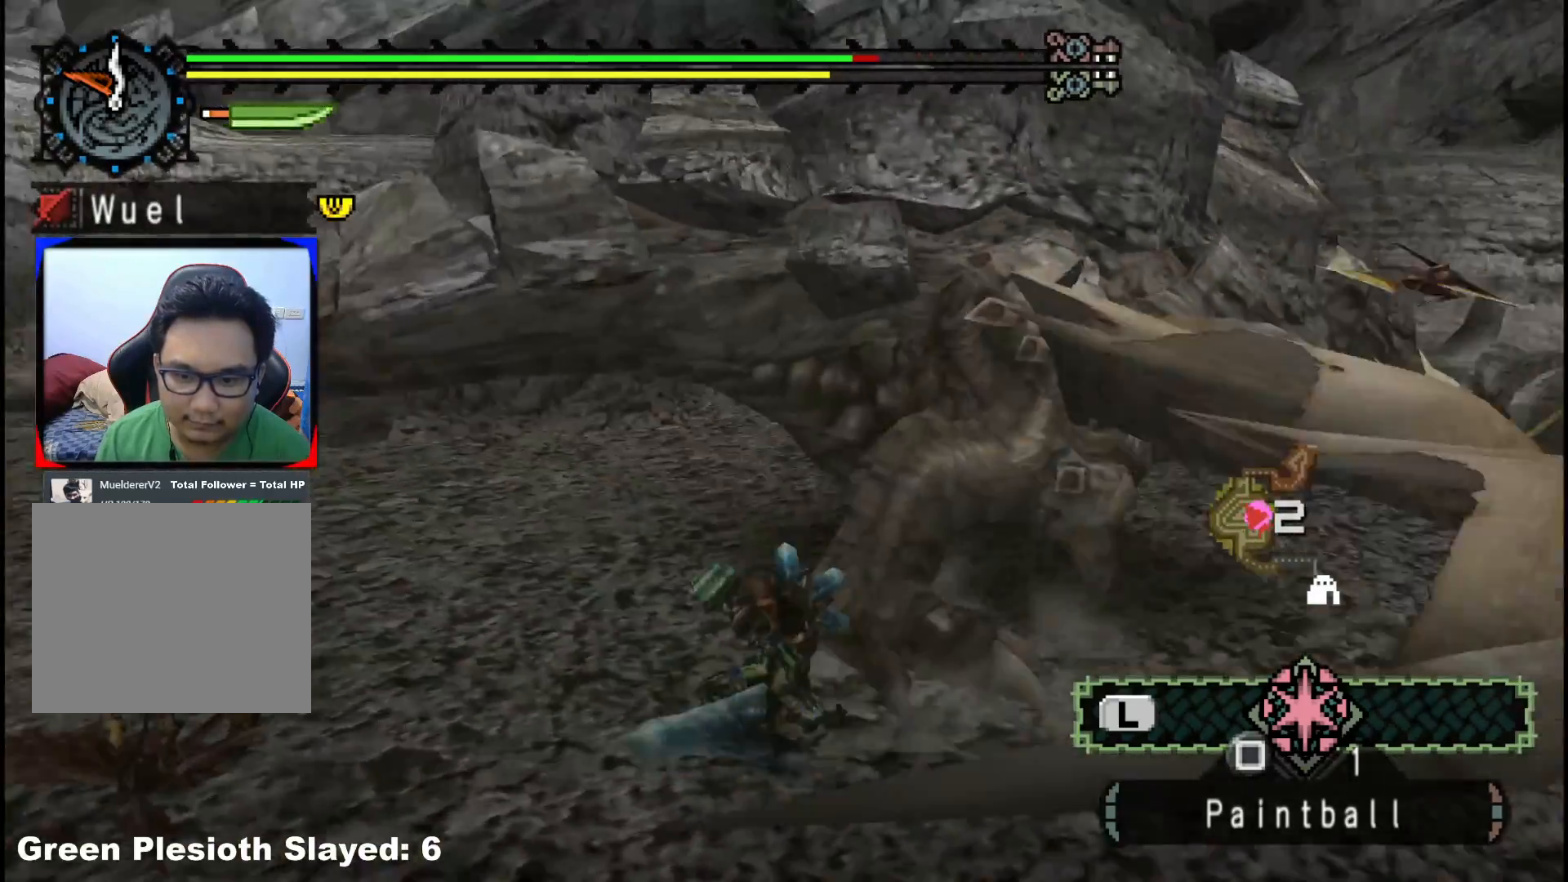
{"buttons": ["B", "Y"], "left_stick": "up", "right_stick": "center", "events": [[367, "left_stick", "up"], [400, "B", "down"], [400, "Y", "down"]]}
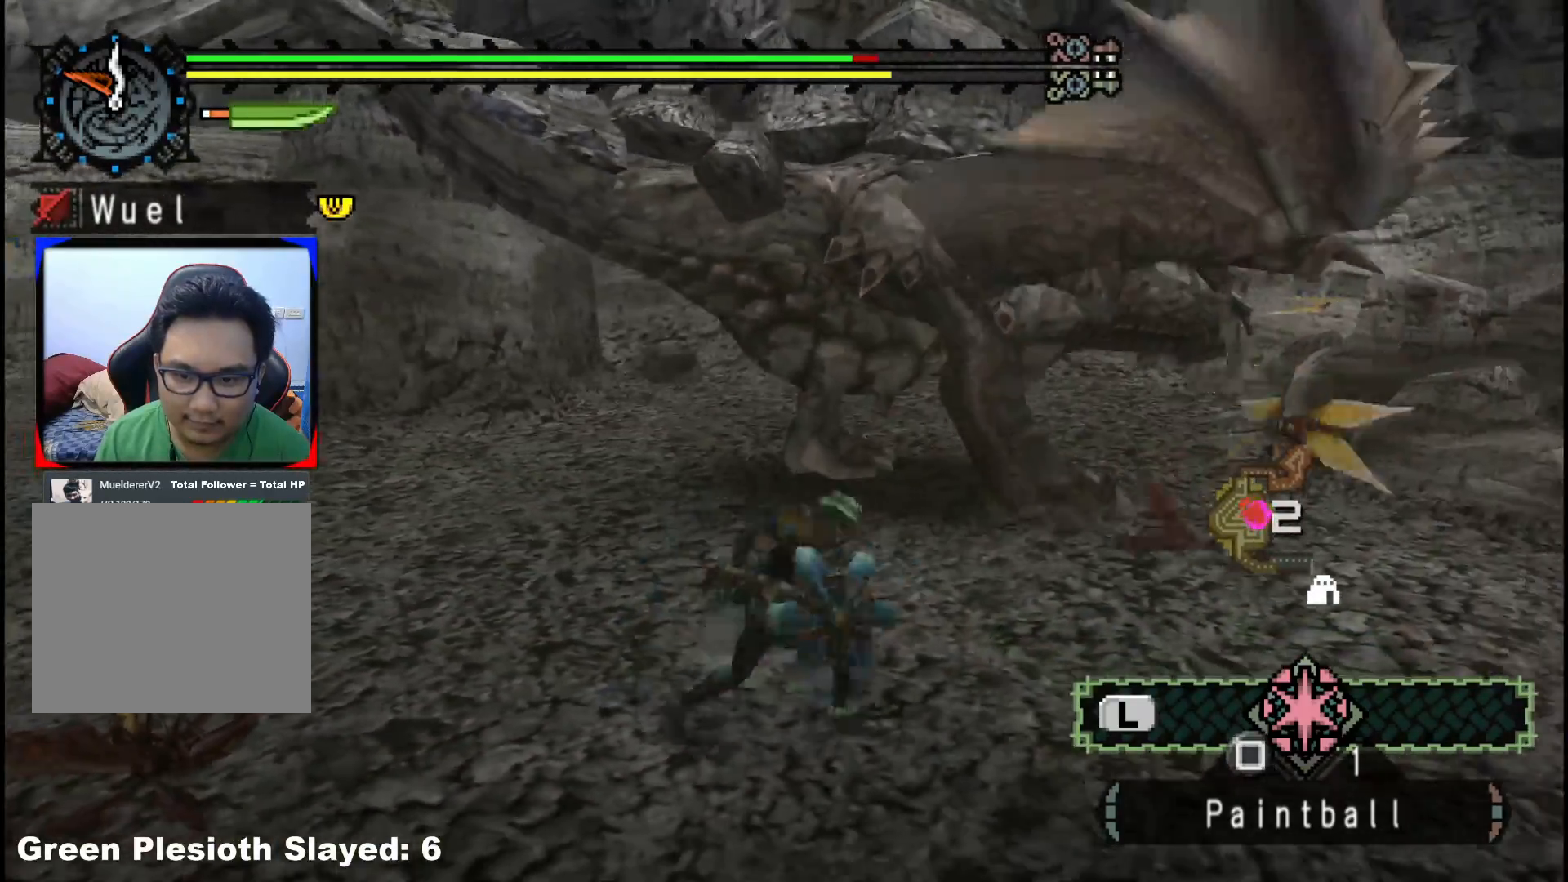
{"buttons": ["Y"], "left_stick": "right", "right_stick": "center", "events": [[50, "B", "up"], [50, "Y", "up"], [83, "left_stick", "center"], [233, "Y", "down"], [333, "Y", "up"], [417, "Y", "down"], [500, "left_stick", "right"]]}
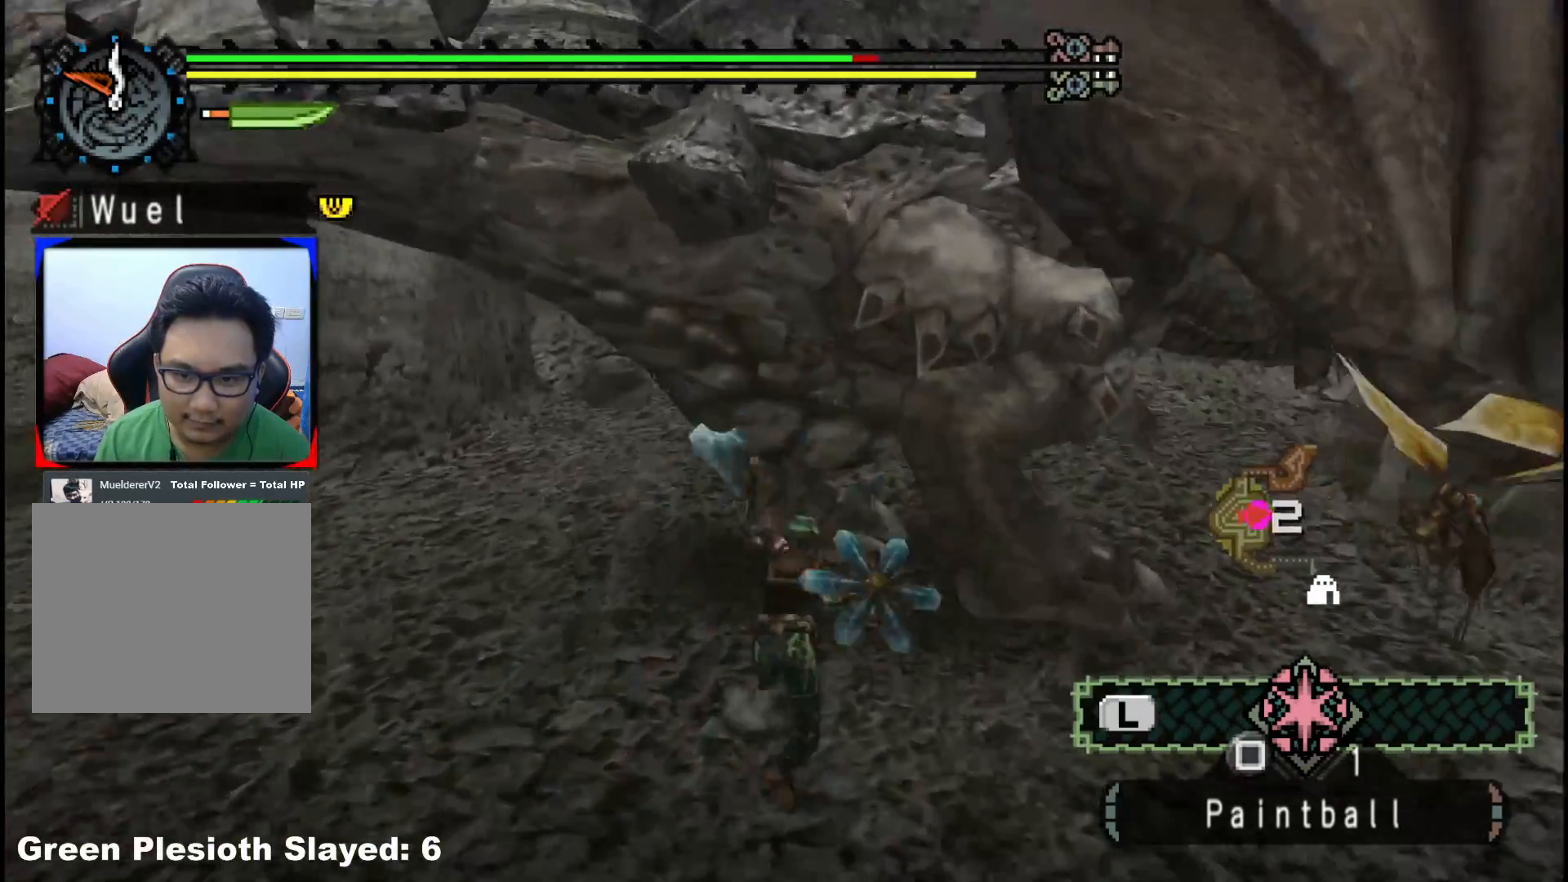
{"buttons": [], "left_stick": "left", "right_stick": "center", "events": [[33, "Y", "up"], [117, "Y", "down"], [133, "left_stick", "down-right"], [250, "Y", "up"], [267, "left_stick", "down-left"], [300, "Y", "down"], [417, "left_stick", "left"], [433, "Y", "up"]]}
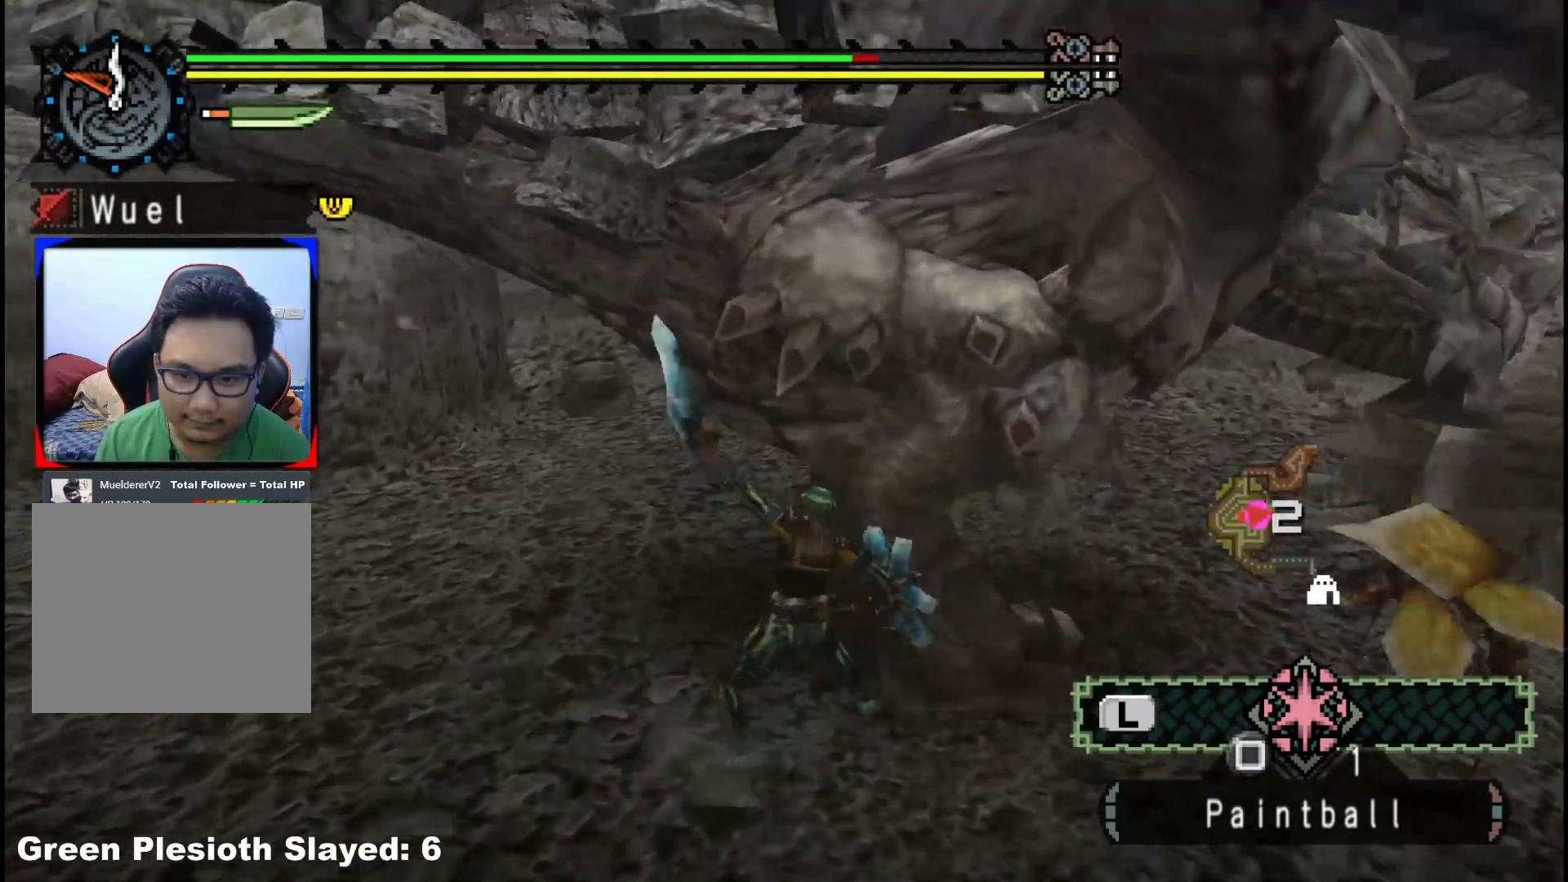
{"buttons": ["B"], "left_stick": "left", "right_stick": "center", "events": [[83, "B", "down"], [183, "B", "up"], [250, "B", "down"], [383, "B", "up"], [450, "B", "down"]]}
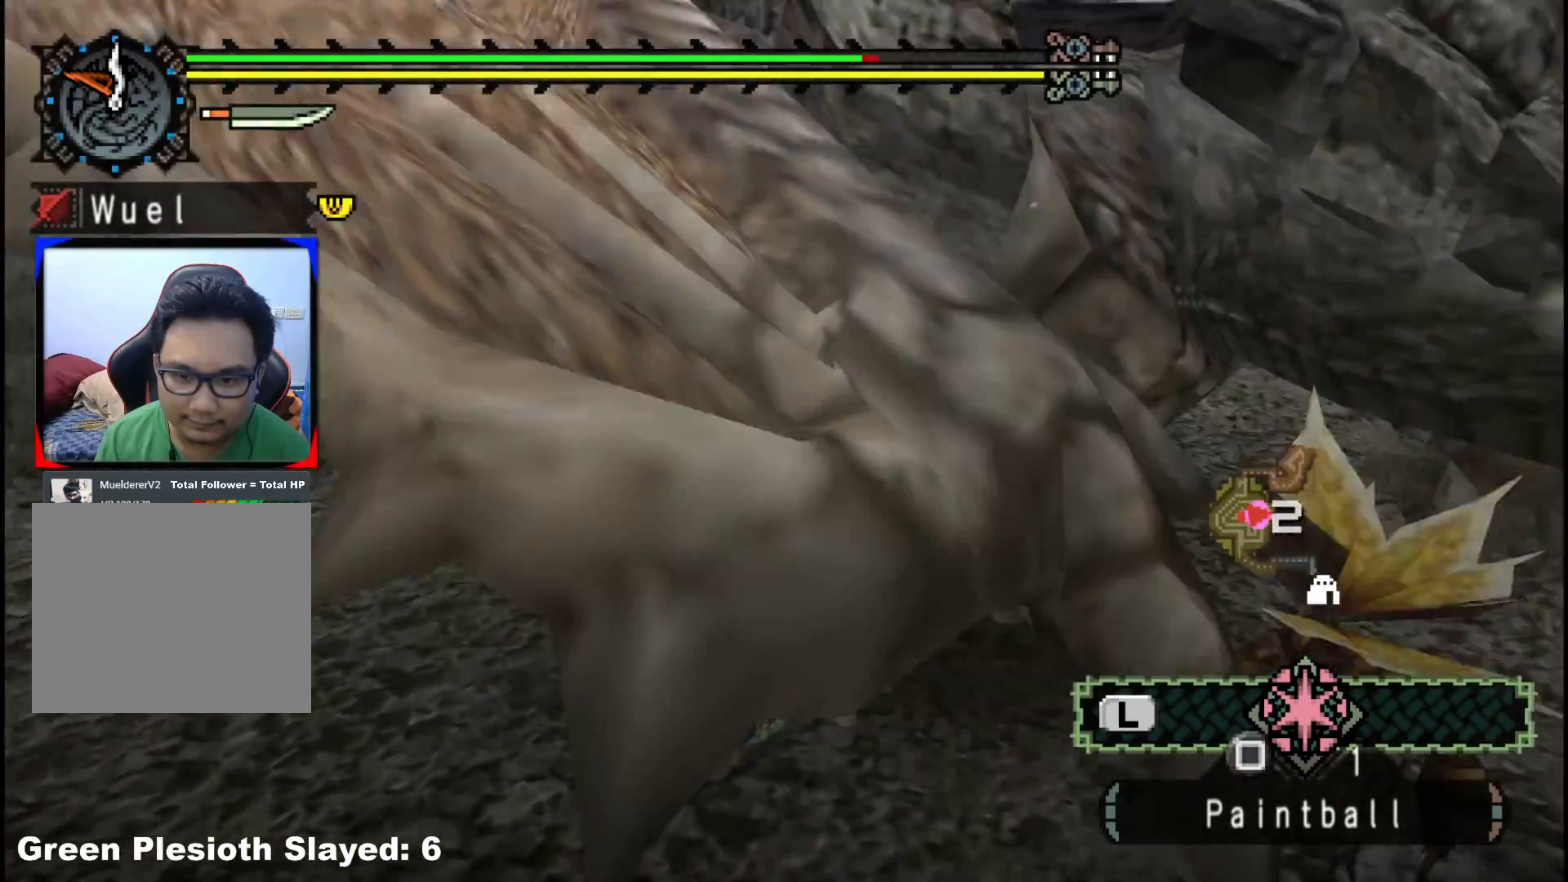
{"buttons": [], "left_stick": "left", "right_stick": "center", "events": [[83, "B", "up"], [150, "B", "down"], [283, "B", "up"]]}
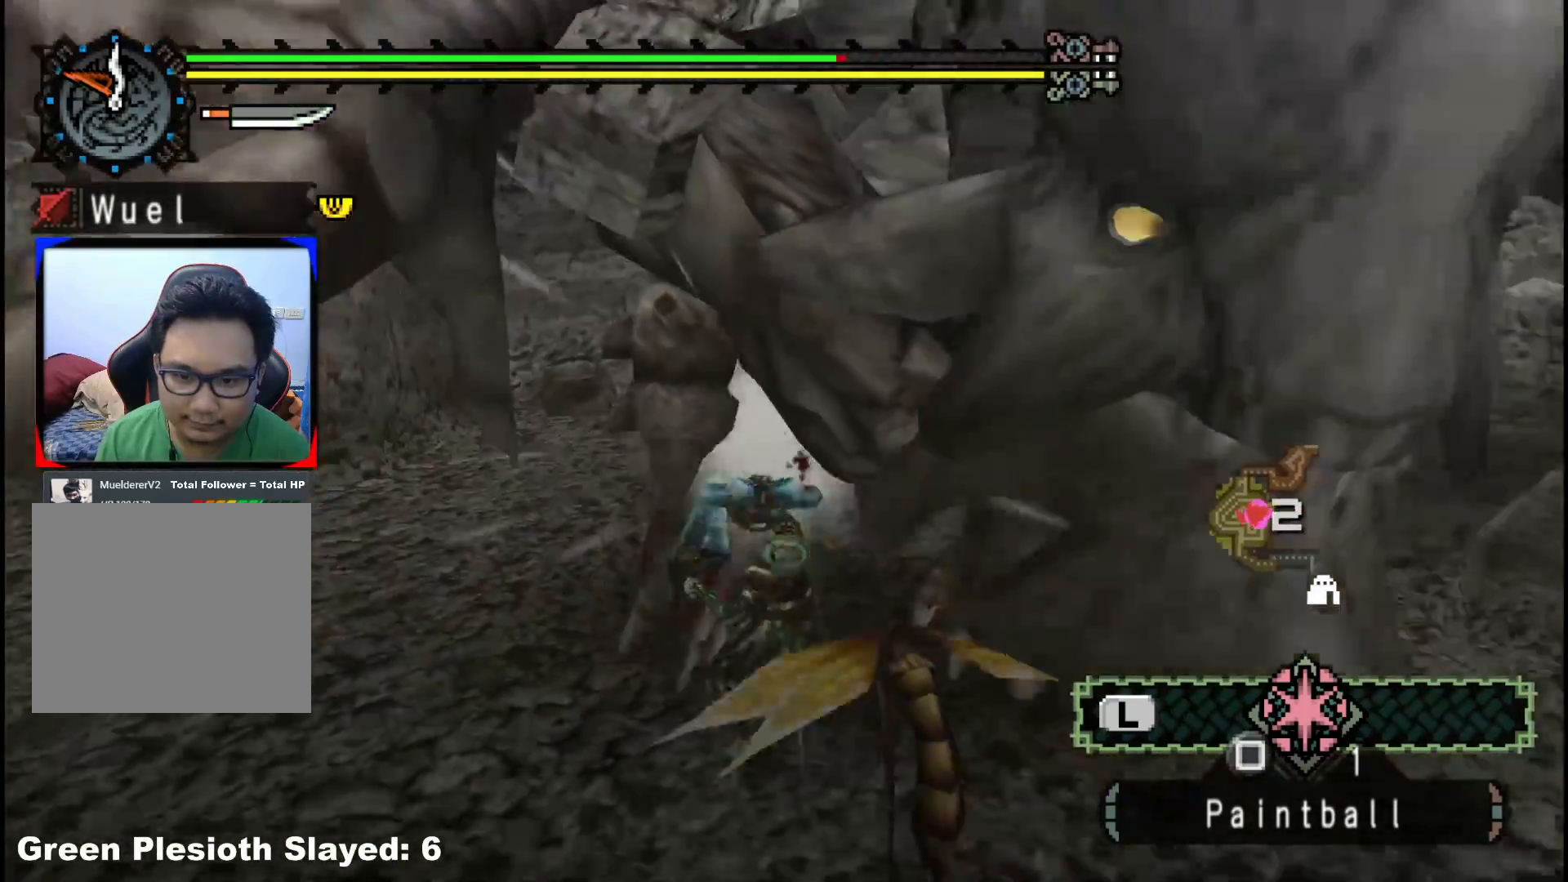
{"buttons": [], "left_stick": "left", "right_stick": "center", "events": [[183, "right_stick", "right"], [333, "right_stick", "center"]]}
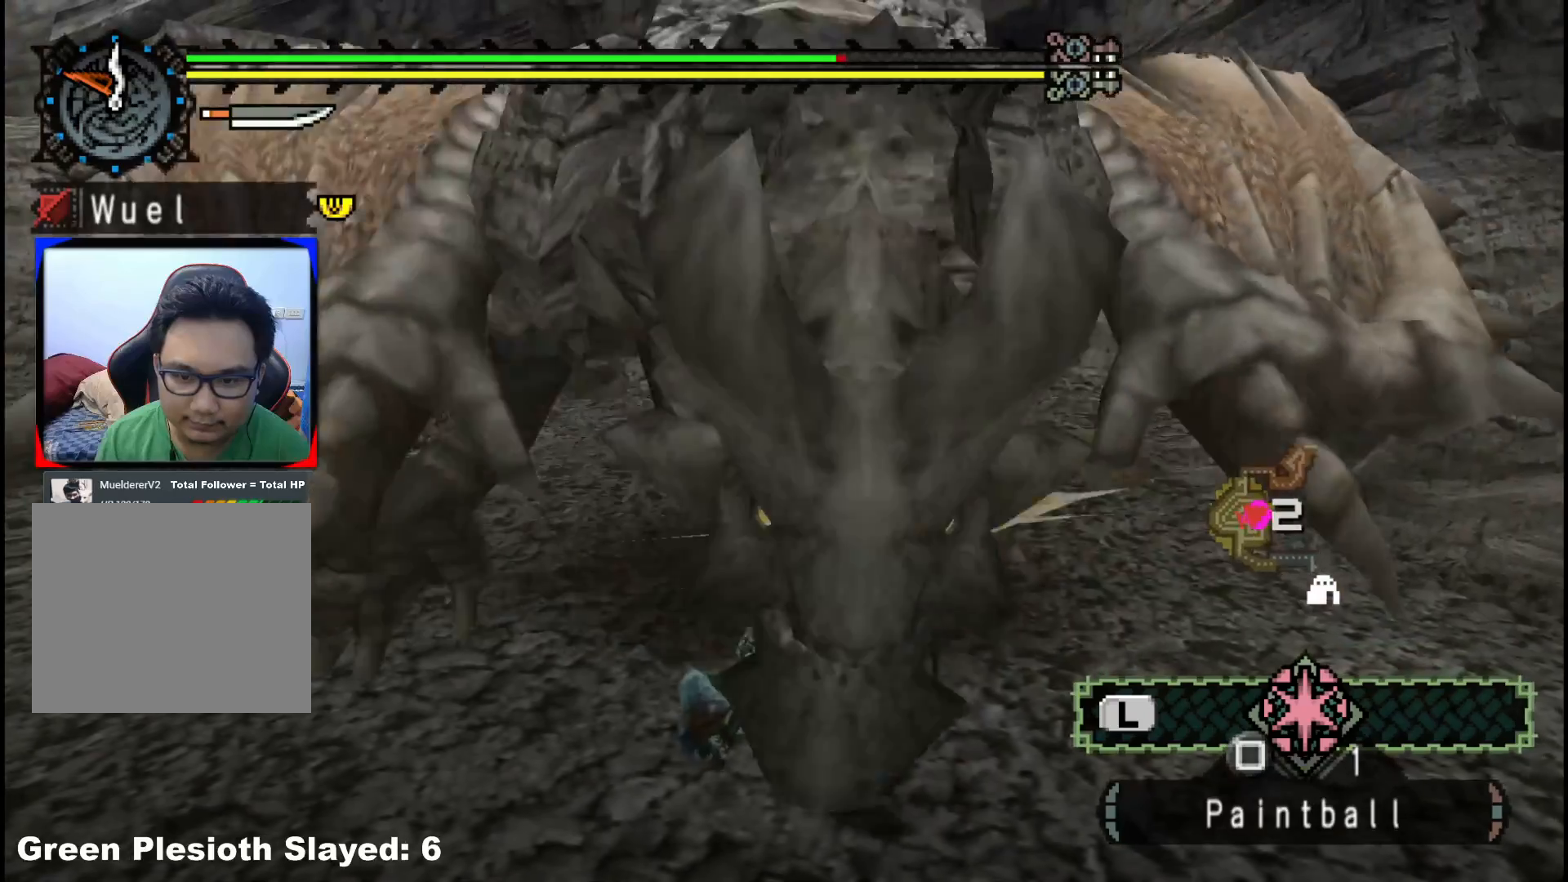
{"buttons": ["R1"], "left_stick": "up", "right_stick": "center", "events": [[33, "left_stick", "up"], [183, "R1", "down"]]}
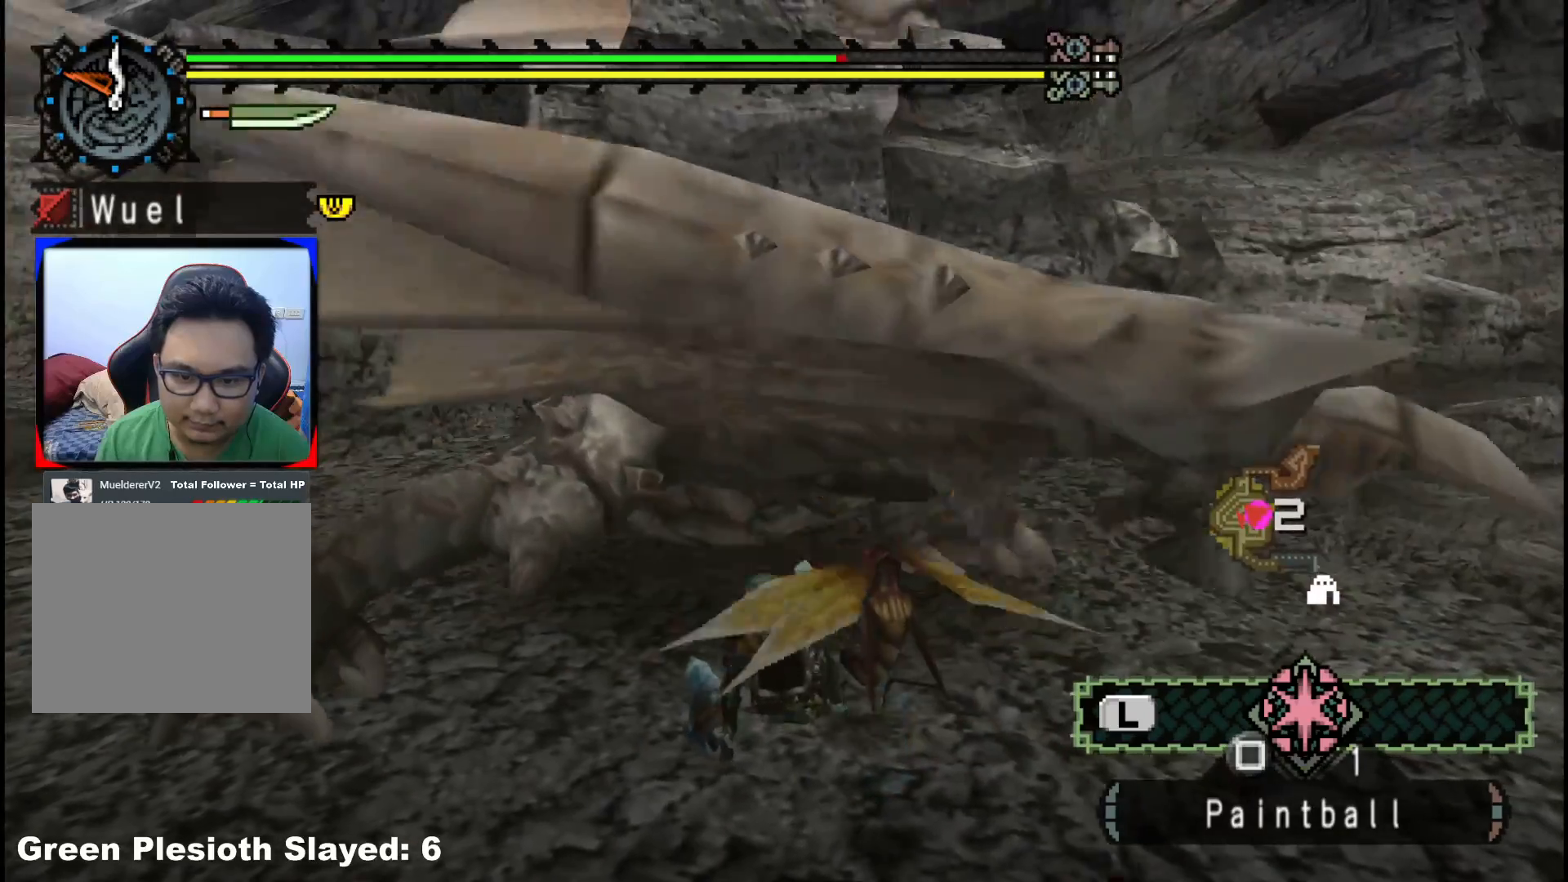
{"buttons": ["R1"], "left_stick": "up", "right_stick": "center", "events": []}
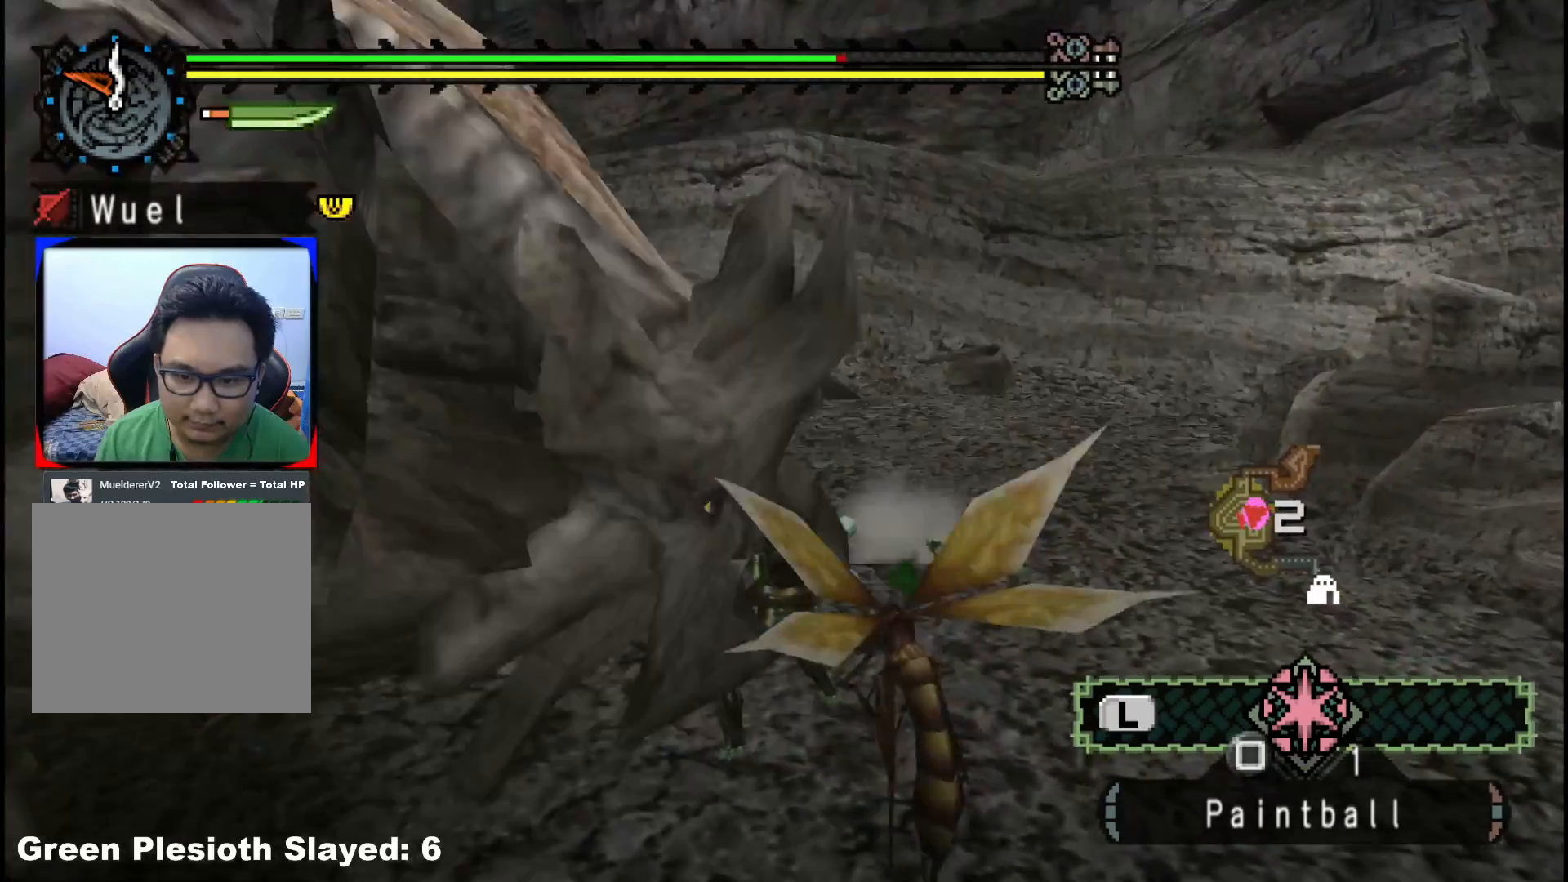
{"buttons": [], "left_stick": "center", "right_stick": "center", "events": [[133, "right_stick", "left"], [317, "R1", "up"], [333, "left_stick", "center"], [417, "right_stick", "center"]]}
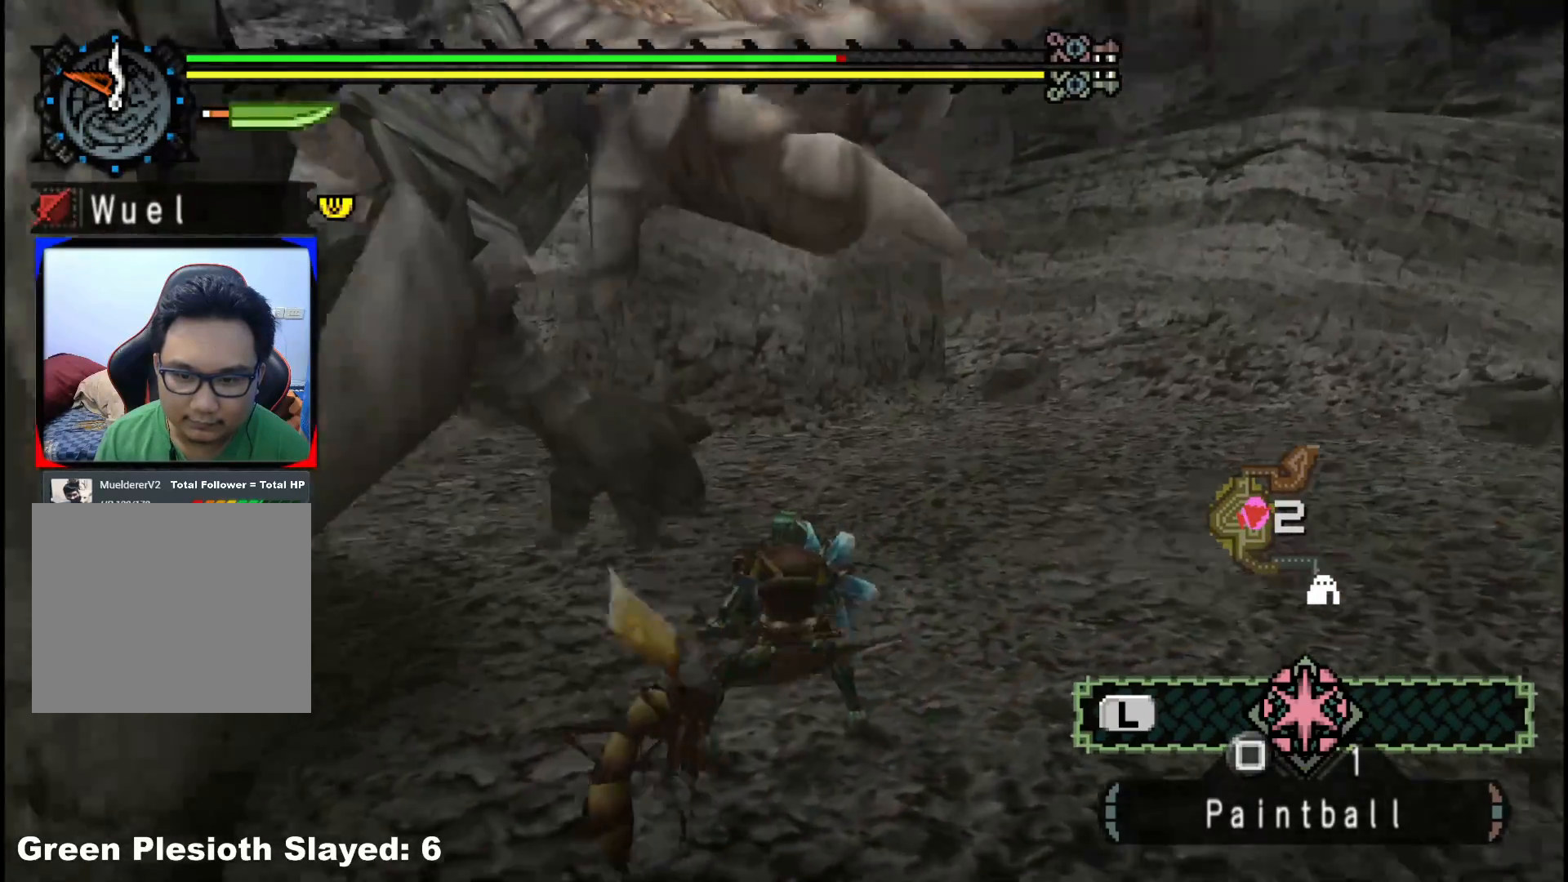
{"buttons": ["Y"], "left_stick": "up-left", "right_stick": "center", "events": [[17, "left_stick", "left"], [100, "left_stick", "up-left"], [133, "Y", "down"], [233, "Y", "up"], [283, "Y", "down"], [383, "Y", "up"], [450, "Y", "down"]]}
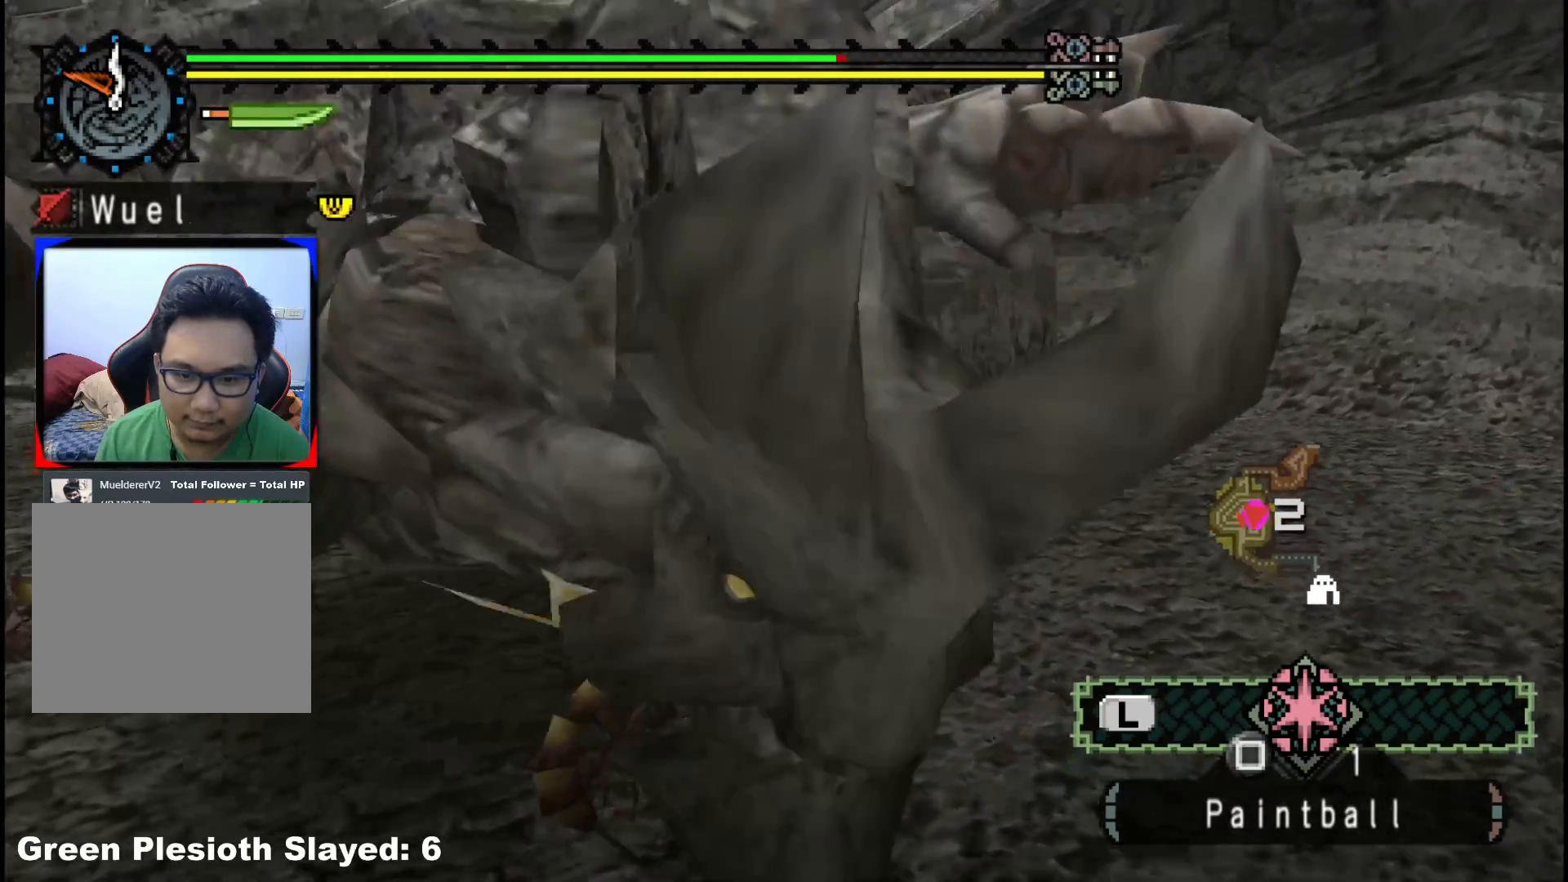
{"buttons": ["B"], "left_stick": "up-left", "right_stick": "center", "events": [[67, "Y", "up"], [117, "Y", "down"], [233, "Y", "up"], [450, "B", "down"]]}
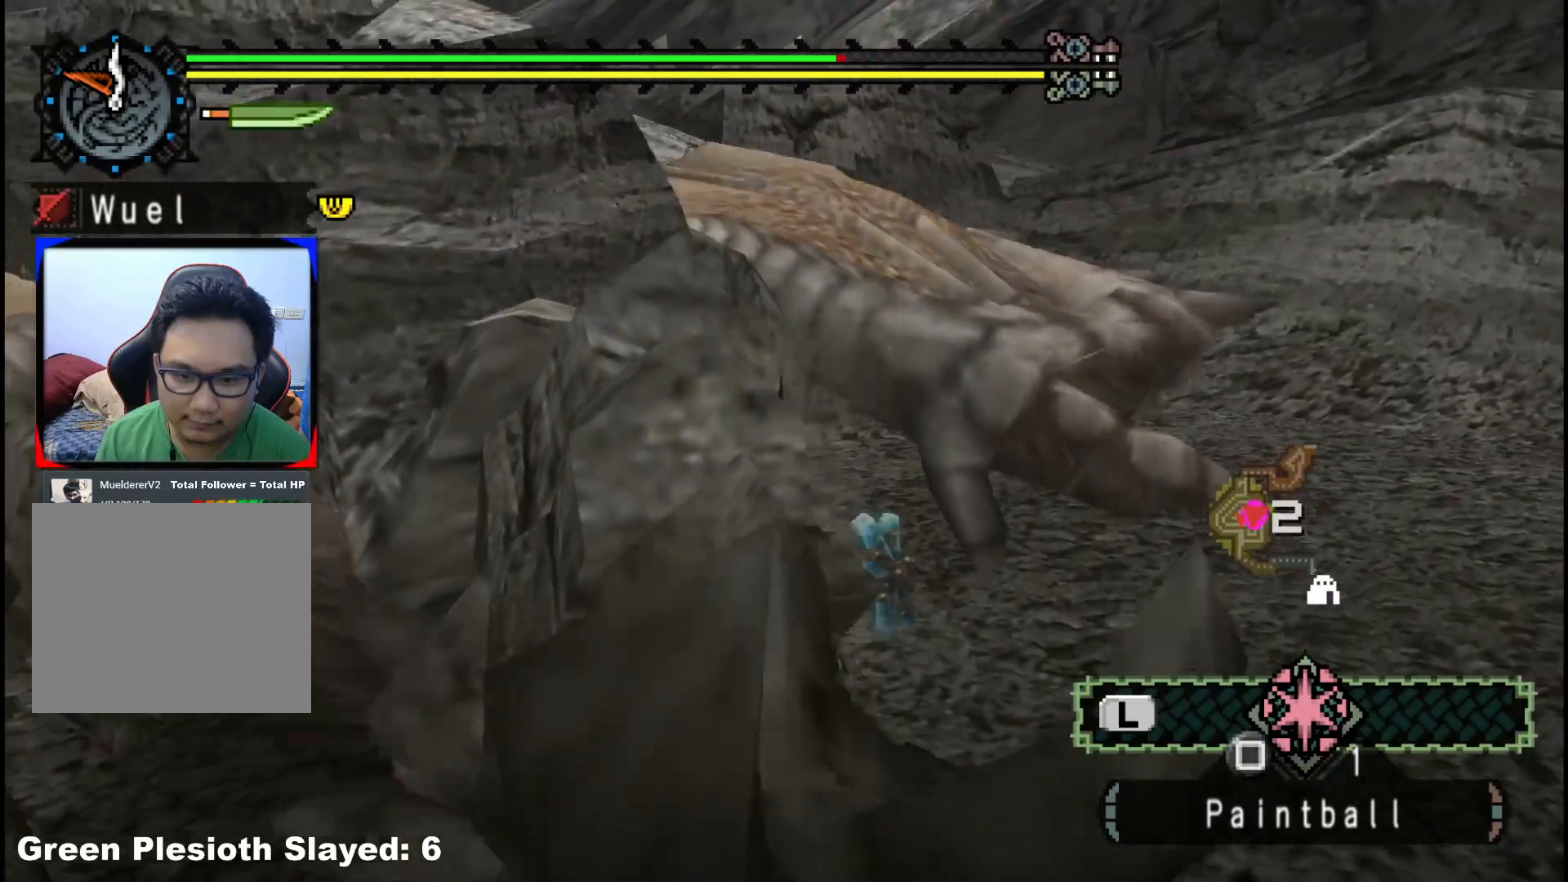
{"buttons": ["B"], "left_stick": "left", "right_stick": "center", "events": [[50, "B", "up"], [117, "B", "down"], [133, "left_stick", "left"], [233, "B", "up"], [317, "B", "down"], [433, "B", "up"], [500, "B", "down"]]}
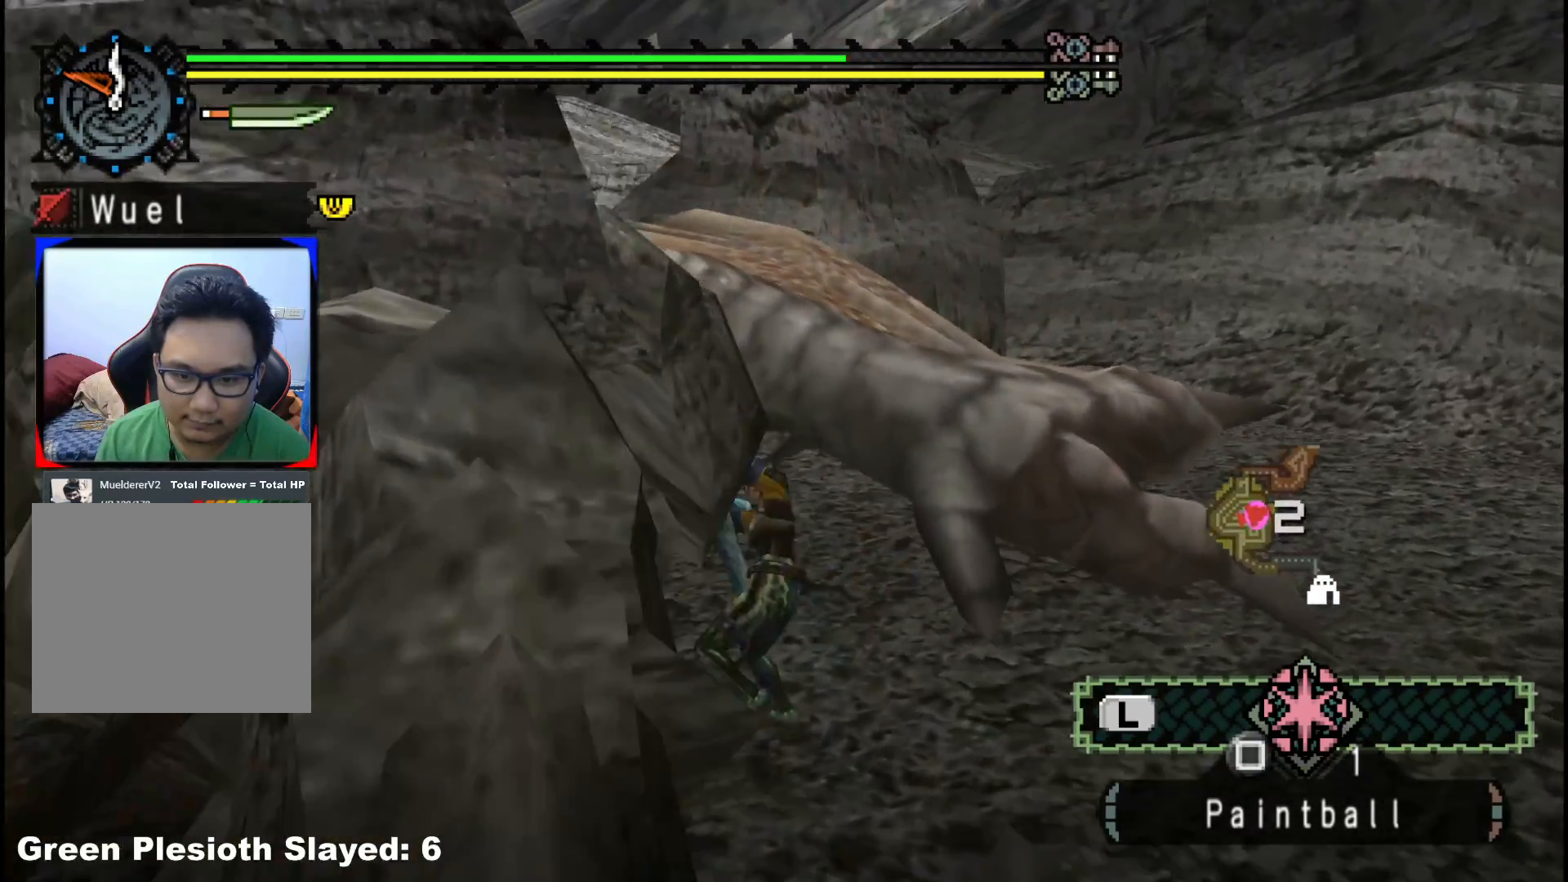
{"buttons": [], "left_stick": "left", "right_stick": "center", "events": [[117, "B", "up"], [200, "B", "down"], [300, "B", "up"]]}
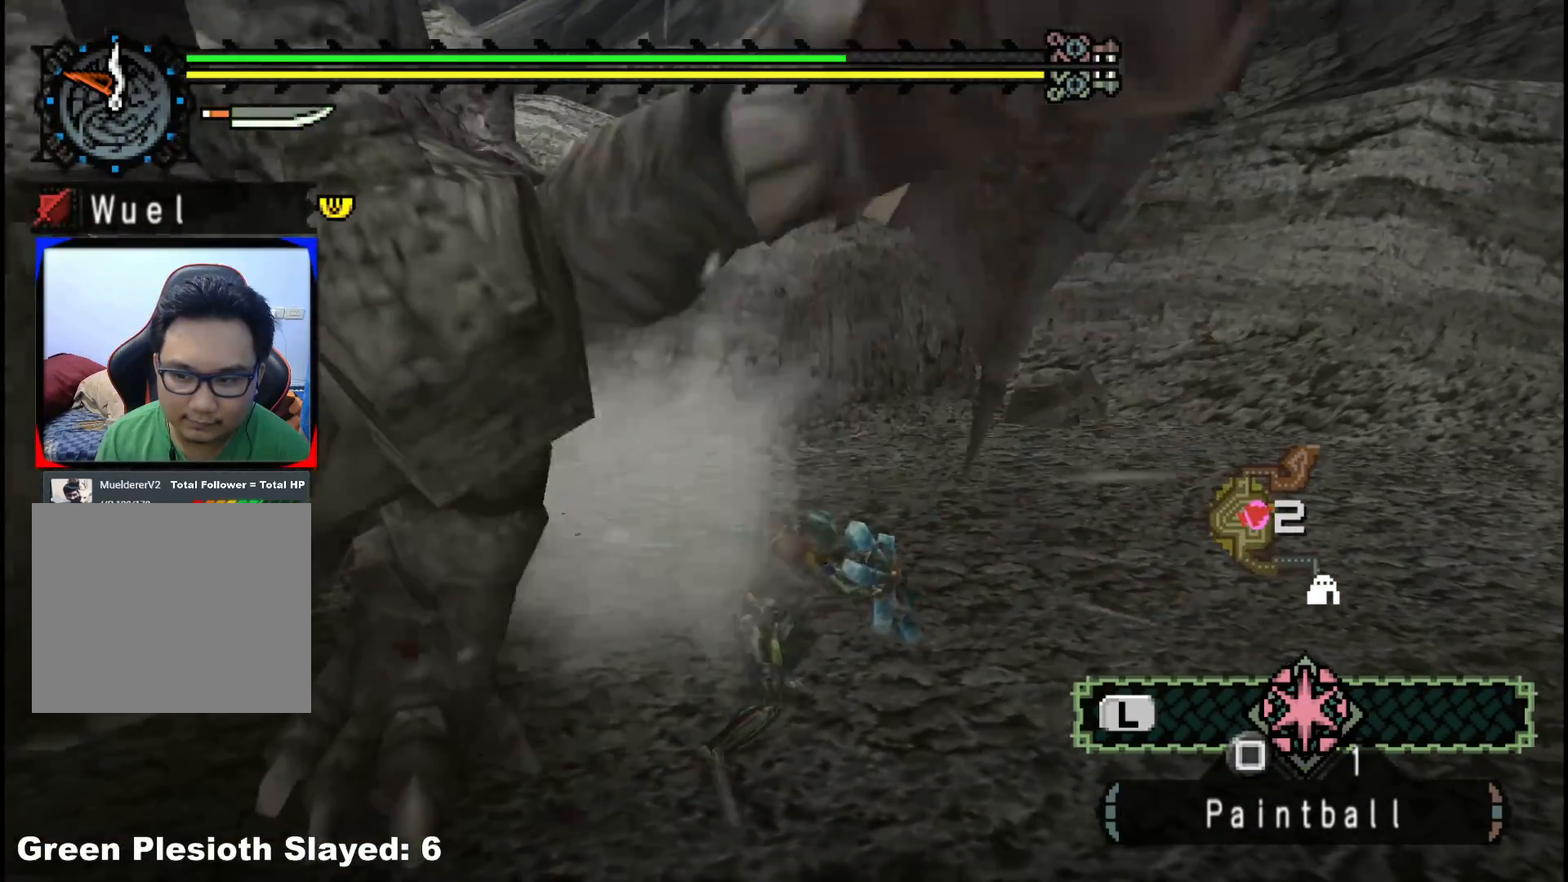
{"buttons": [], "left_stick": "up-left", "right_stick": "center", "events": [[217, "left_stick", "up-left"], [217, "right_stick", "left"], [400, "right_stick", "center"]]}
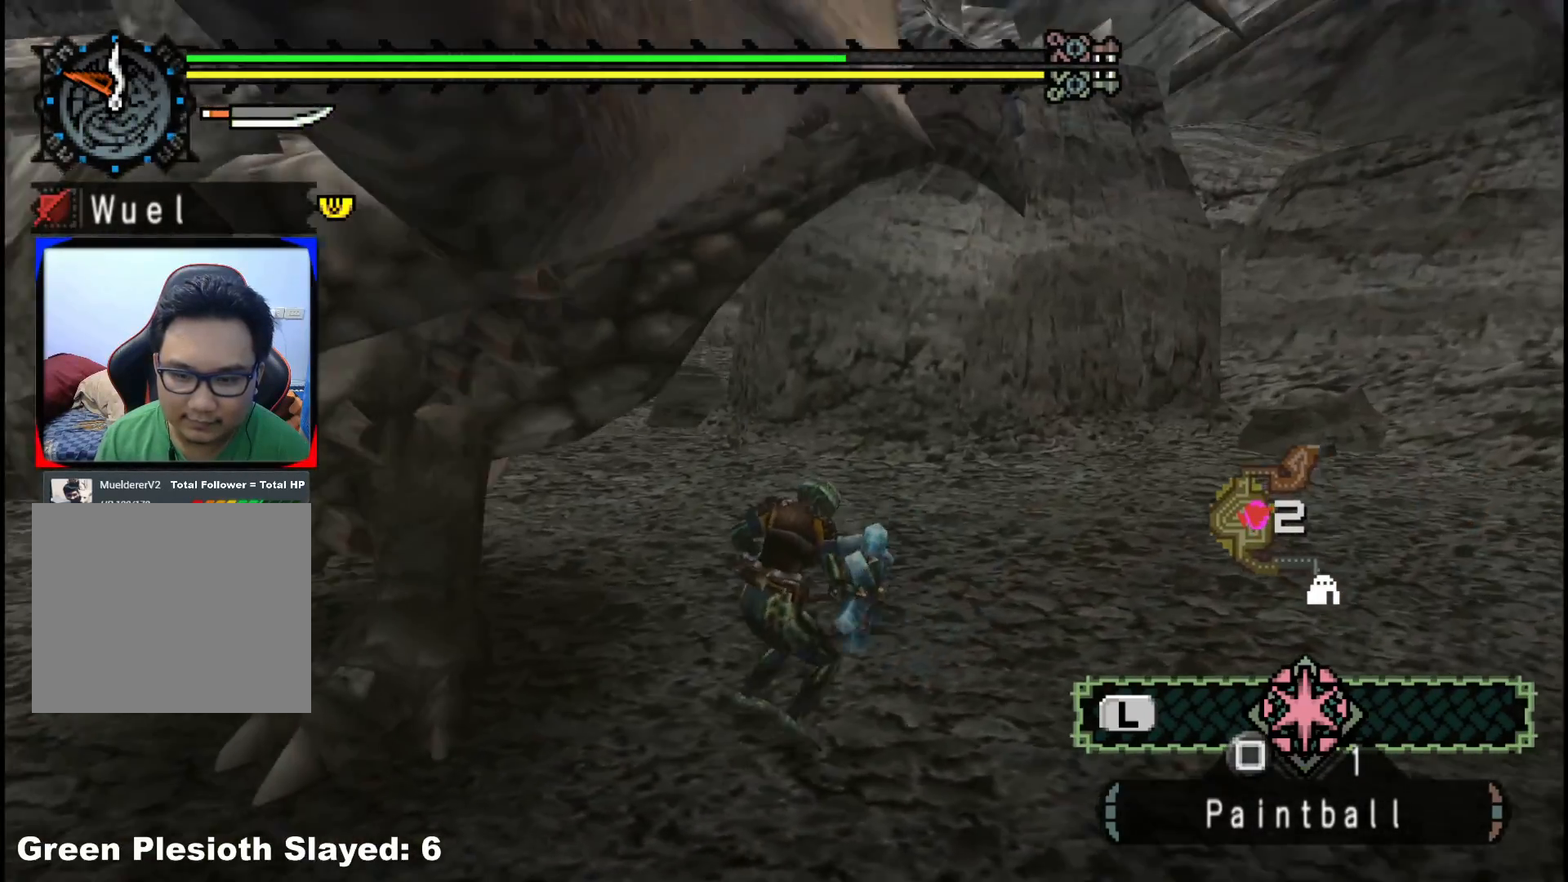
{"buttons": [], "left_stick": "up-left", "right_stick": "center", "events": [[200, "B", "down"], [200, "Y", "down"], [300, "Y", "up"], [317, "B", "up"], [383, "B", "down"], [383, "Y", "down"], [483, "Y", "up"], [500, "B", "up"]]}
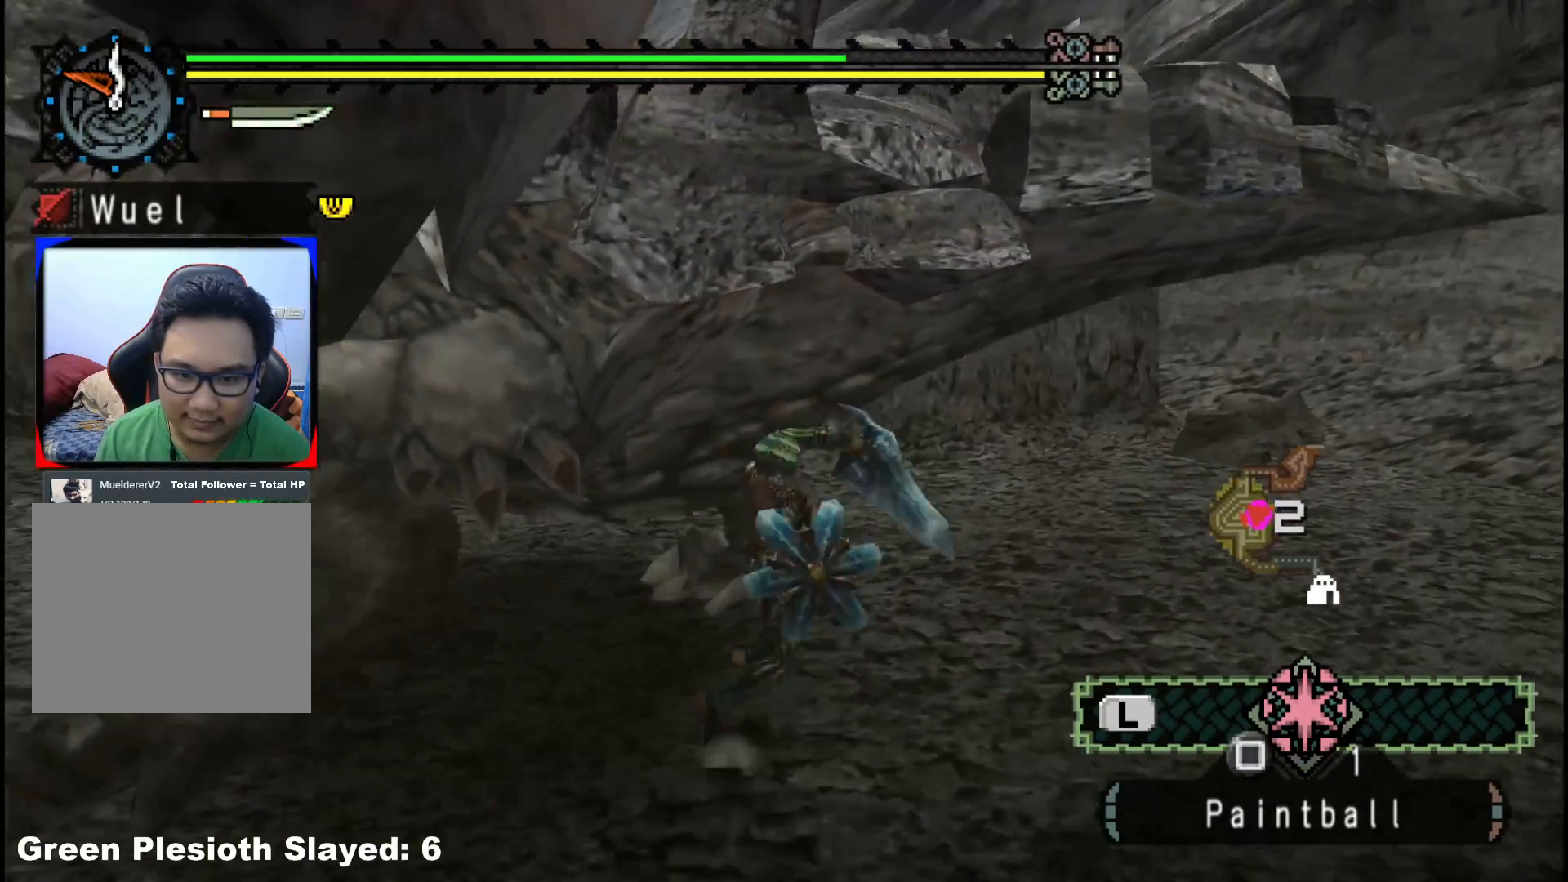
{"buttons": [], "left_stick": "left", "right_stick": "center", "events": [[100, "left_stick", "center"], [250, "left_stick", "left"], [267, "right_stick", "left"], [467, "right_stick", "center"]]}
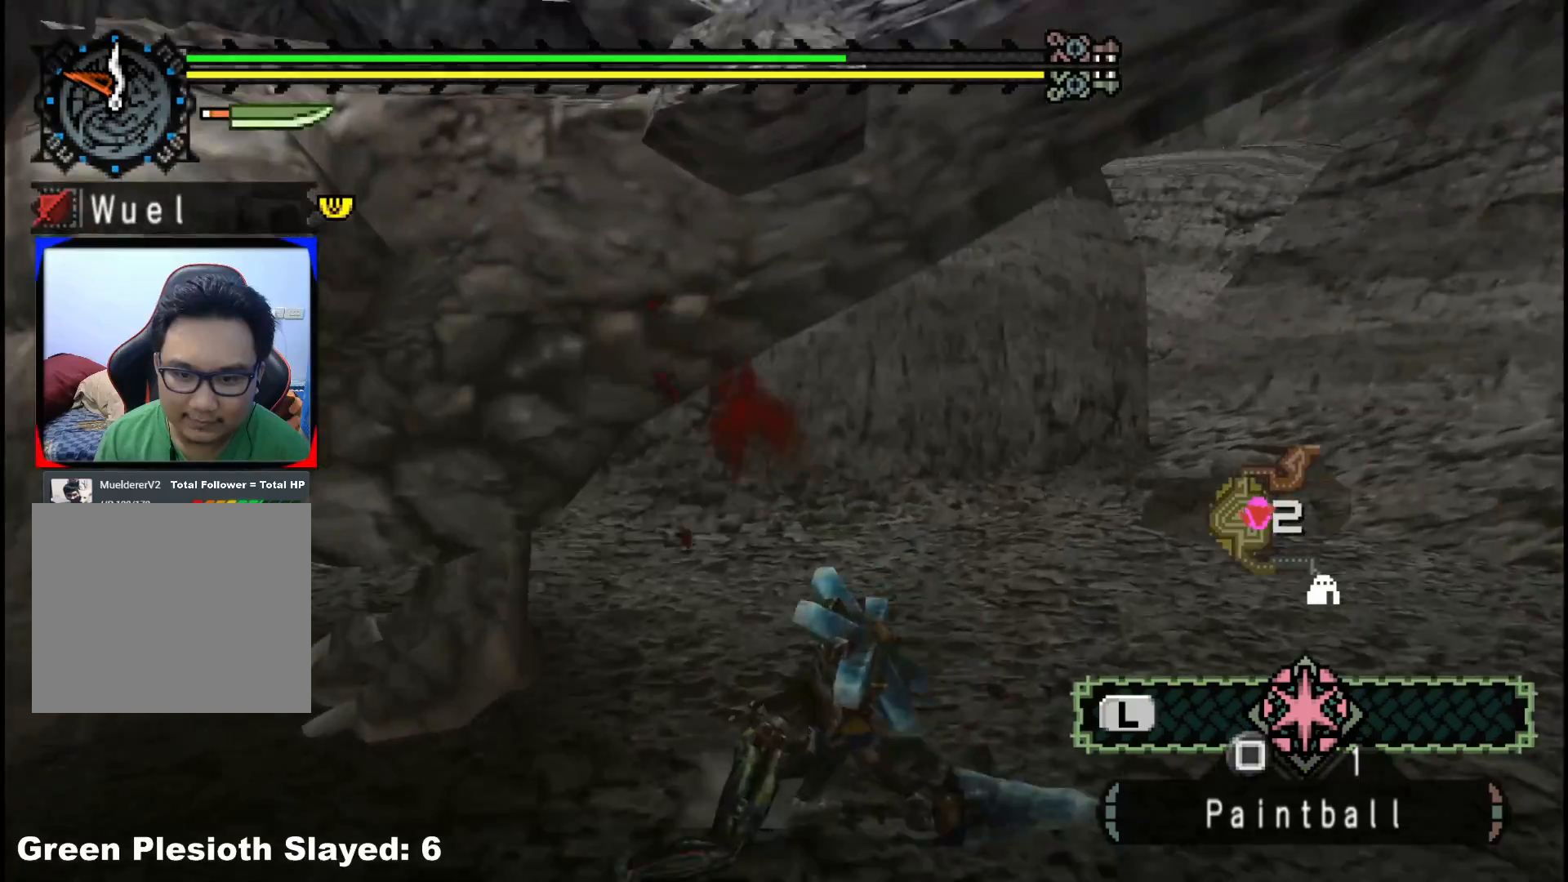
{"buttons": [], "left_stick": "up-right", "right_stick": "left", "events": [[200, "right_stick", "left"], [233, "left_stick", "up-right"]]}
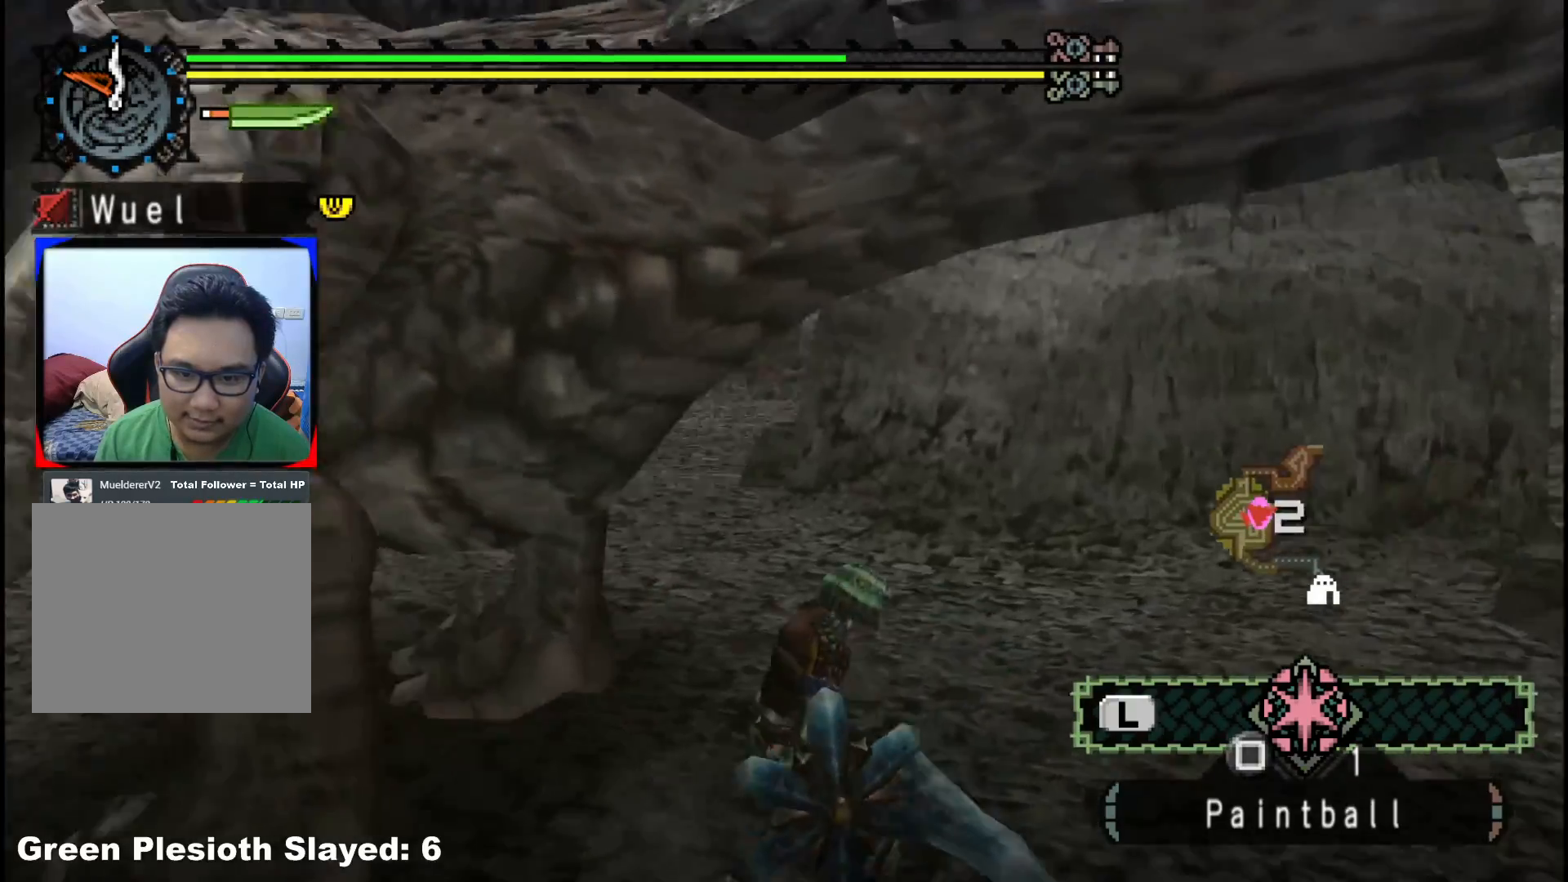
{"buttons": ["B"], "left_stick": "up", "right_stick": "center", "events": [[133, "left_stick", "up"], [133, "right_stick", "center"], [333, "B", "down"], [433, "B", "up"], [483, "B", "down"]]}